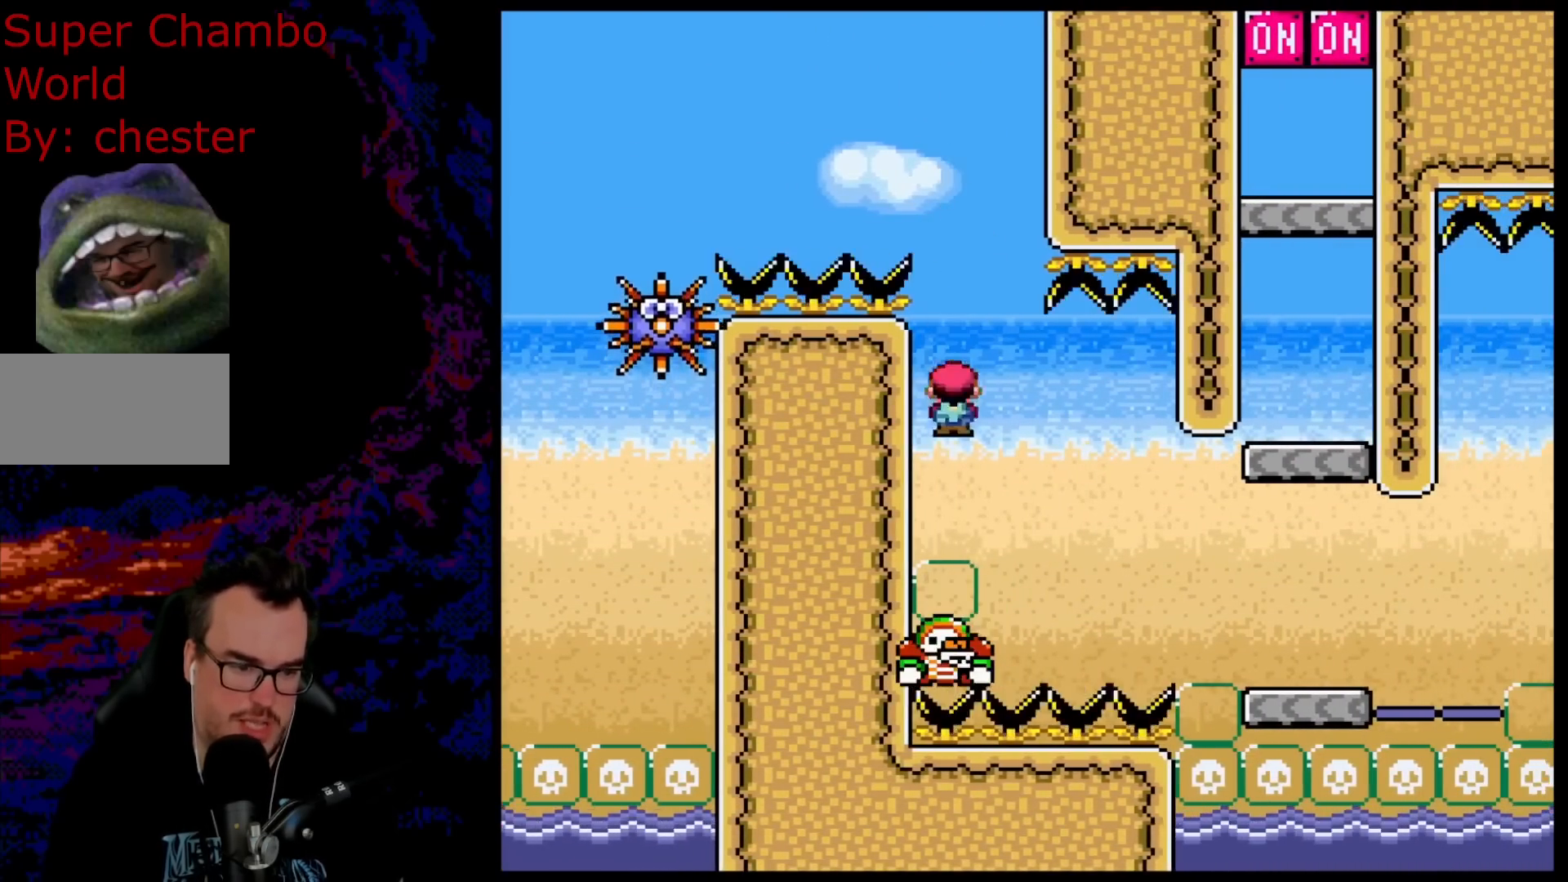
Gameplay with a controller (Nintendo layout); each line is a JSON object with the inputs held at the frame after it. "events" lists button and stick changes between this image and that frame as [ms after this image, input, new state], when the widget could be followed in between. Not read: L3 R3.
{"buttons": ["A", "X", "DPAD_RIGHT"], "events": [[33, "DPAD_RIGHT", "down"], [267, "A", "down"]]}
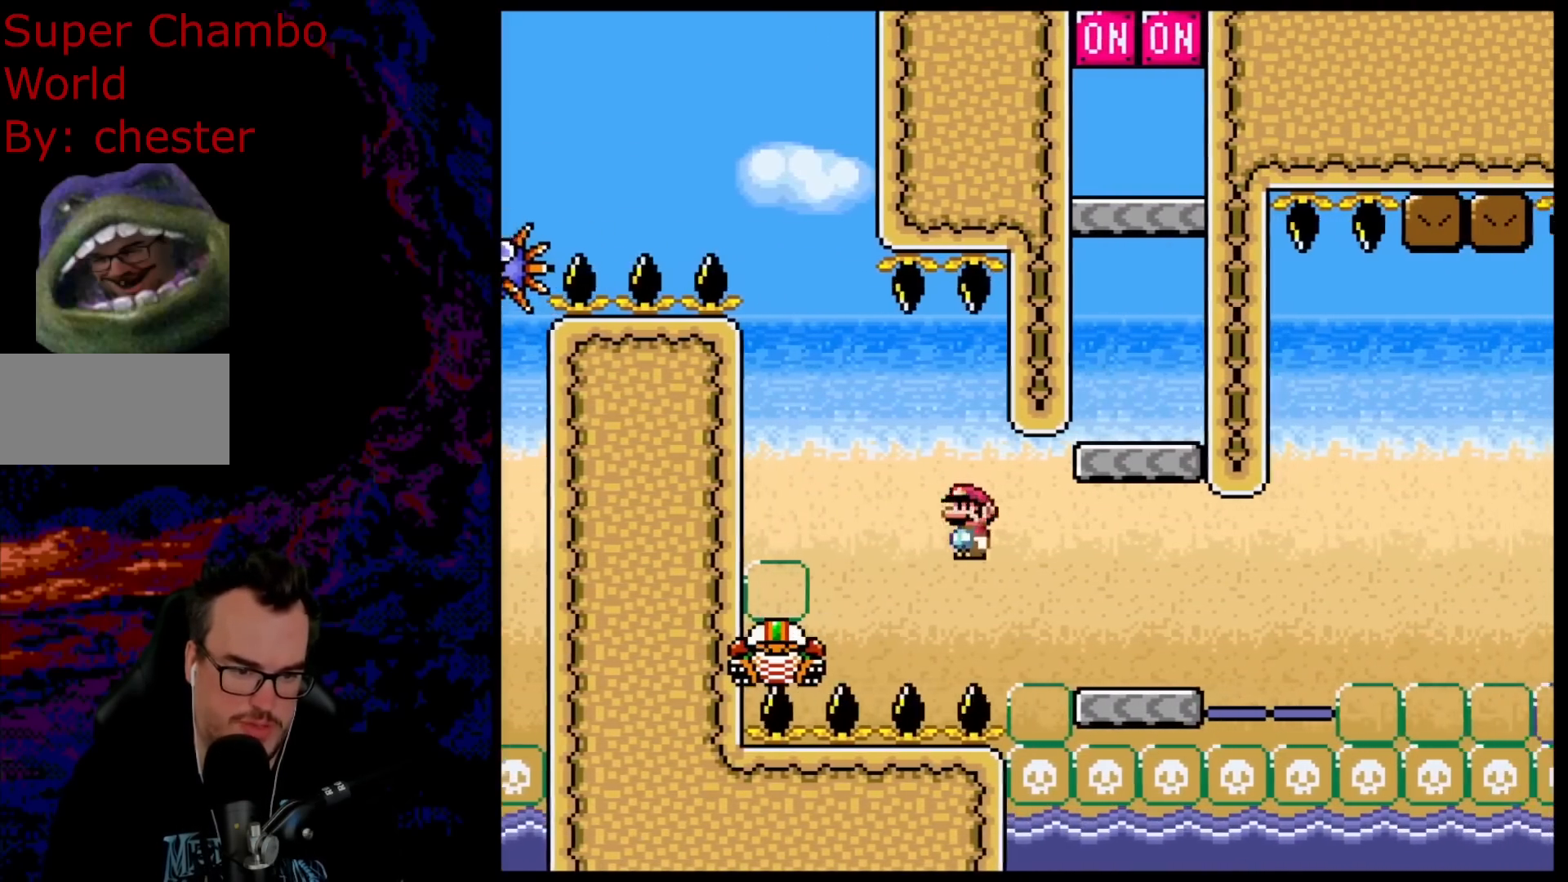
{"buttons": ["B", "Y"], "events": [[117, "A", "up"], [167, "X", "up"], [183, "Y", "down"], [283, "DPAD_DOWN", "down"], [283, "DPAD_RIGHT", "up"], [300, "DPAD_LEFT", "down"], [333, "B", "down"], [333, "DPAD_DOWN", "up"], [450, "DPAD_LEFT", "up"]]}
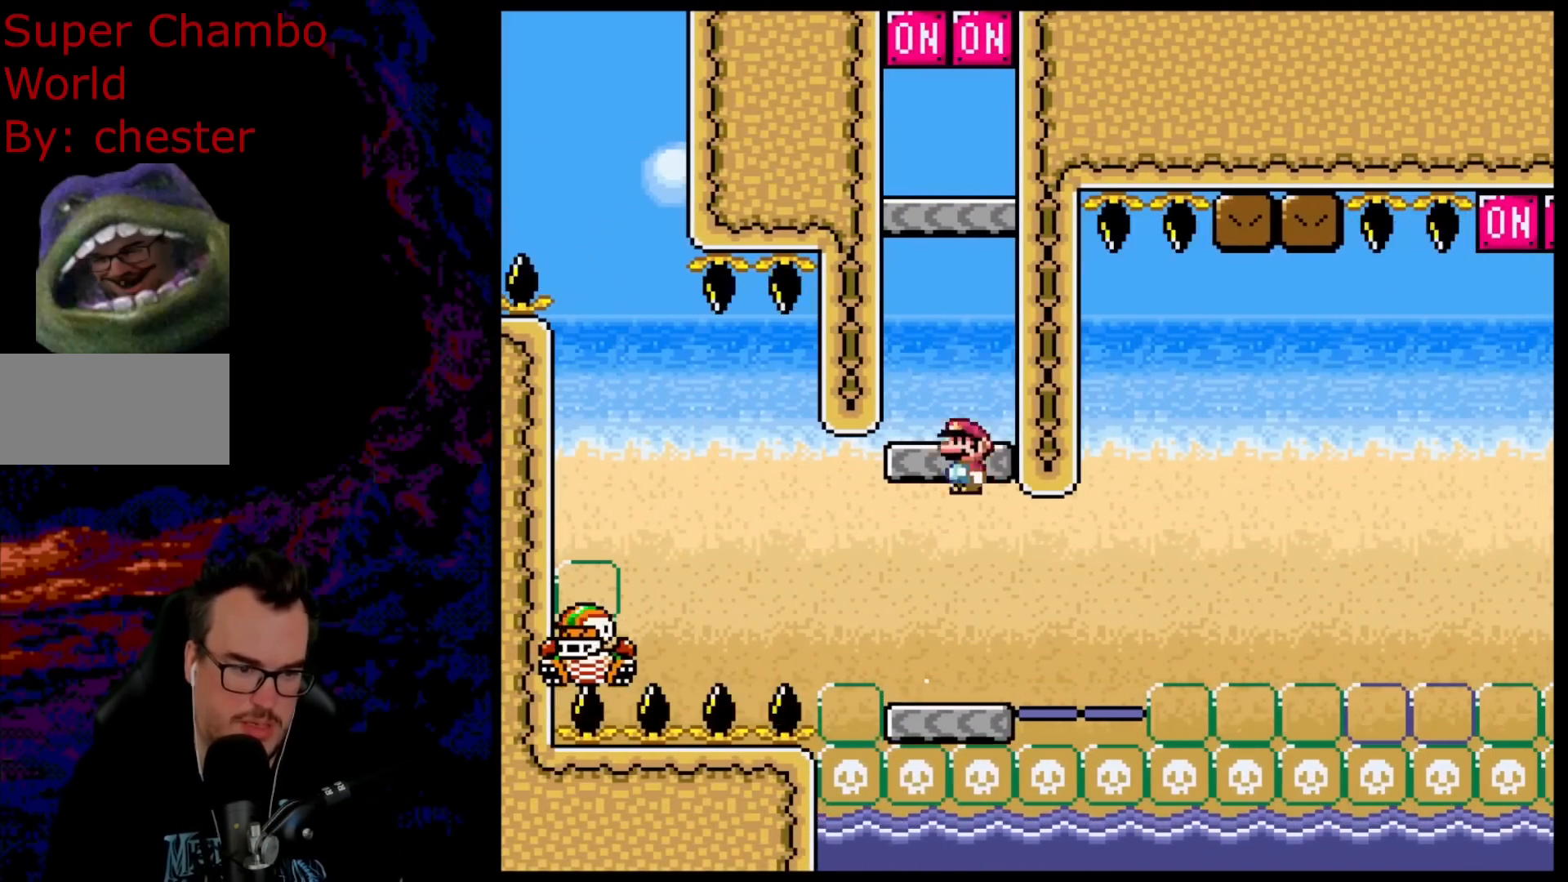
{"buttons": ["B", "Y", "DPAD_LEFT"], "events": [[283, "B", "up"], [367, "DPAD_LEFT", "down"], [433, "Y", "up"], [450, "Y", "down"], [500, "B", "down"]]}
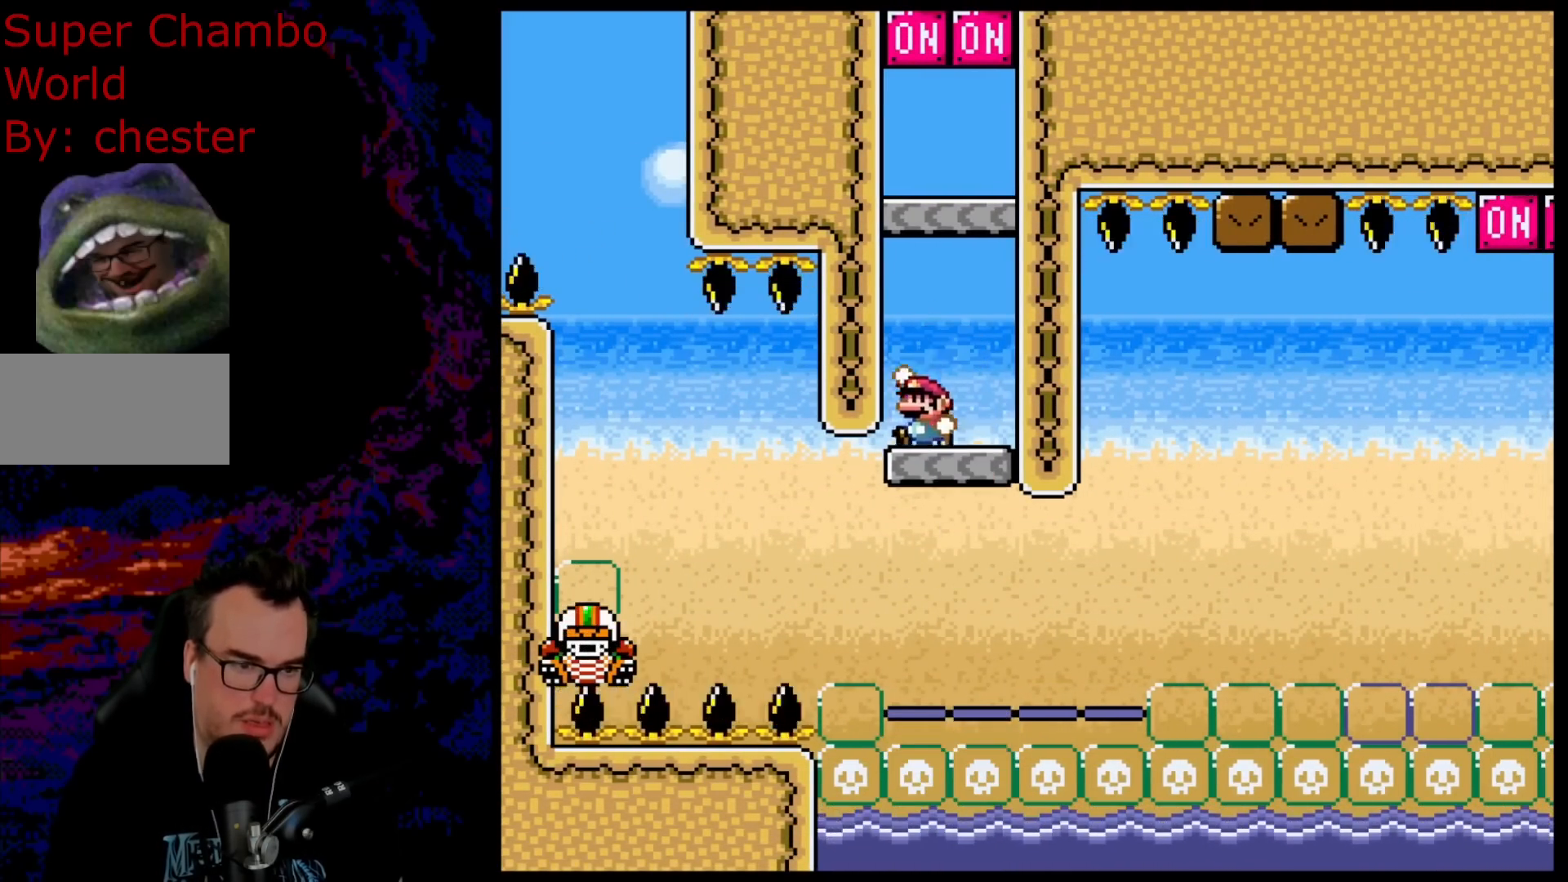
{"buttons": ["Y"], "events": [[67, "DPAD_LEFT", "up"], [433, "B", "up"]]}
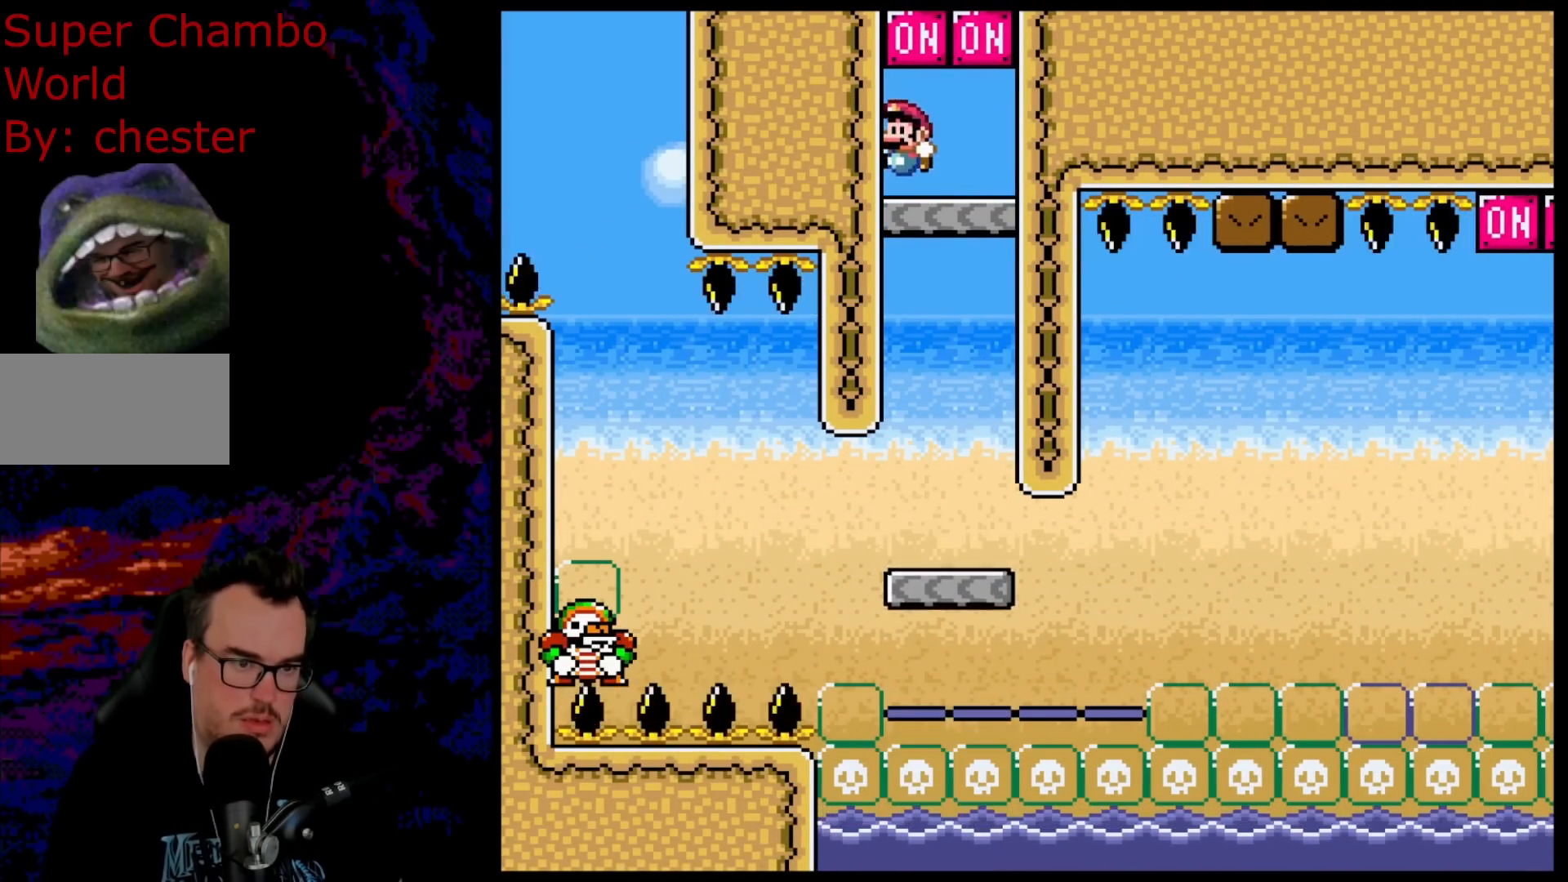
{"buttons": ["Y"], "events": [[83, "B", "down"], [300, "B", "up"], [417, "Y", "up"], [450, "Y", "down"]]}
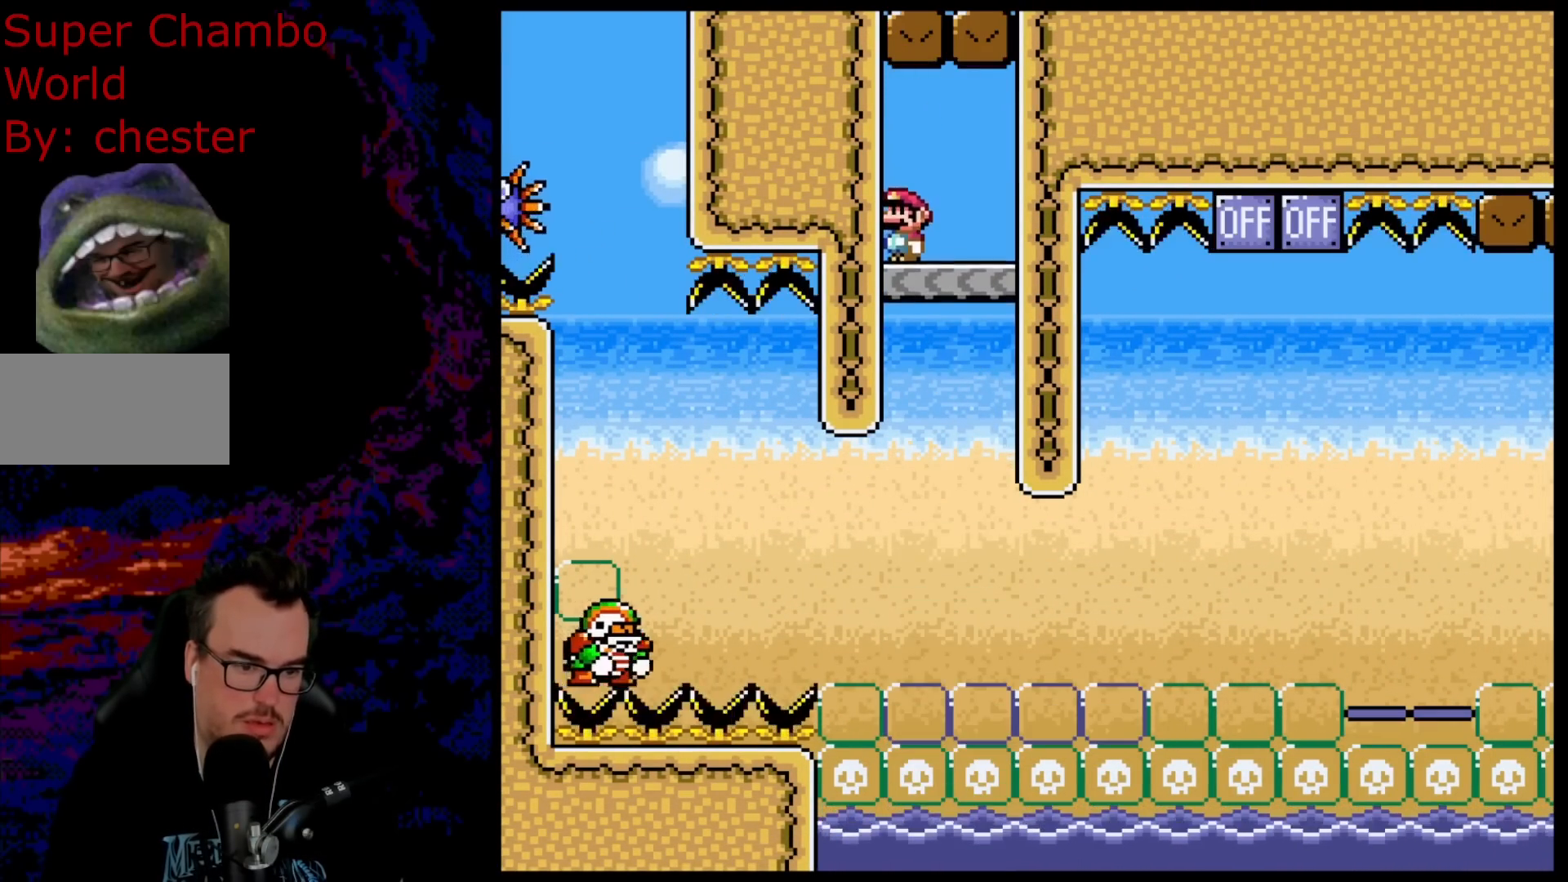
{"buttons": ["Y"], "events": [[300, "Y", "up"], [350, "Y", "down"], [400, "B", "down"], [483, "B", "up"]]}
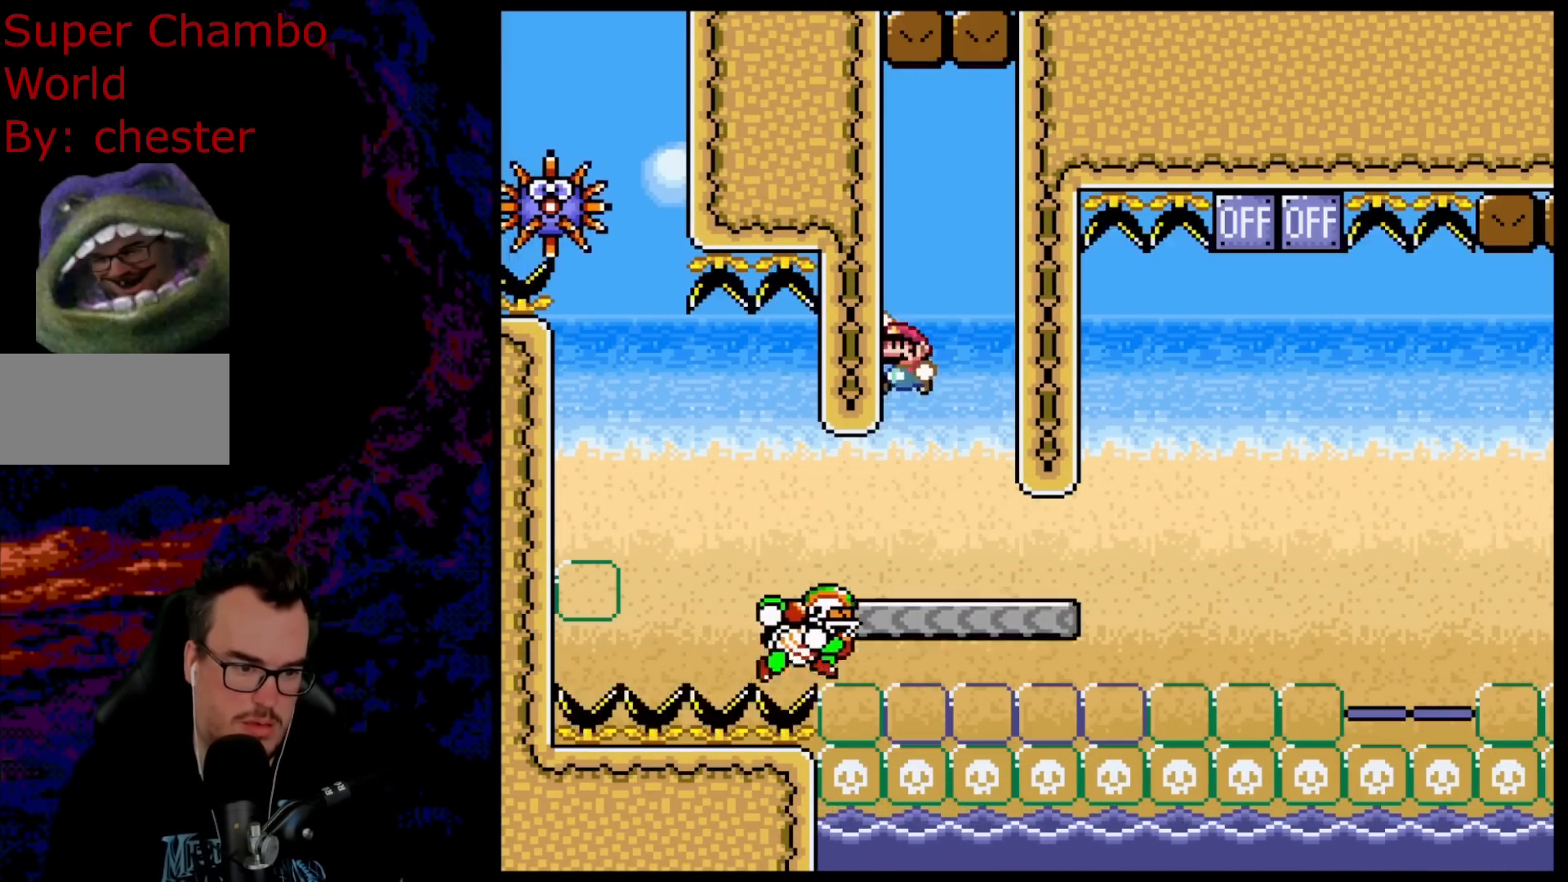
{"buttons": ["Y", "DPAD_RIGHT"], "events": [[117, "DPAD_RIGHT", "down"], [267, "DPAD_RIGHT", "up"], [317, "DPAD_RIGHT", "down"]]}
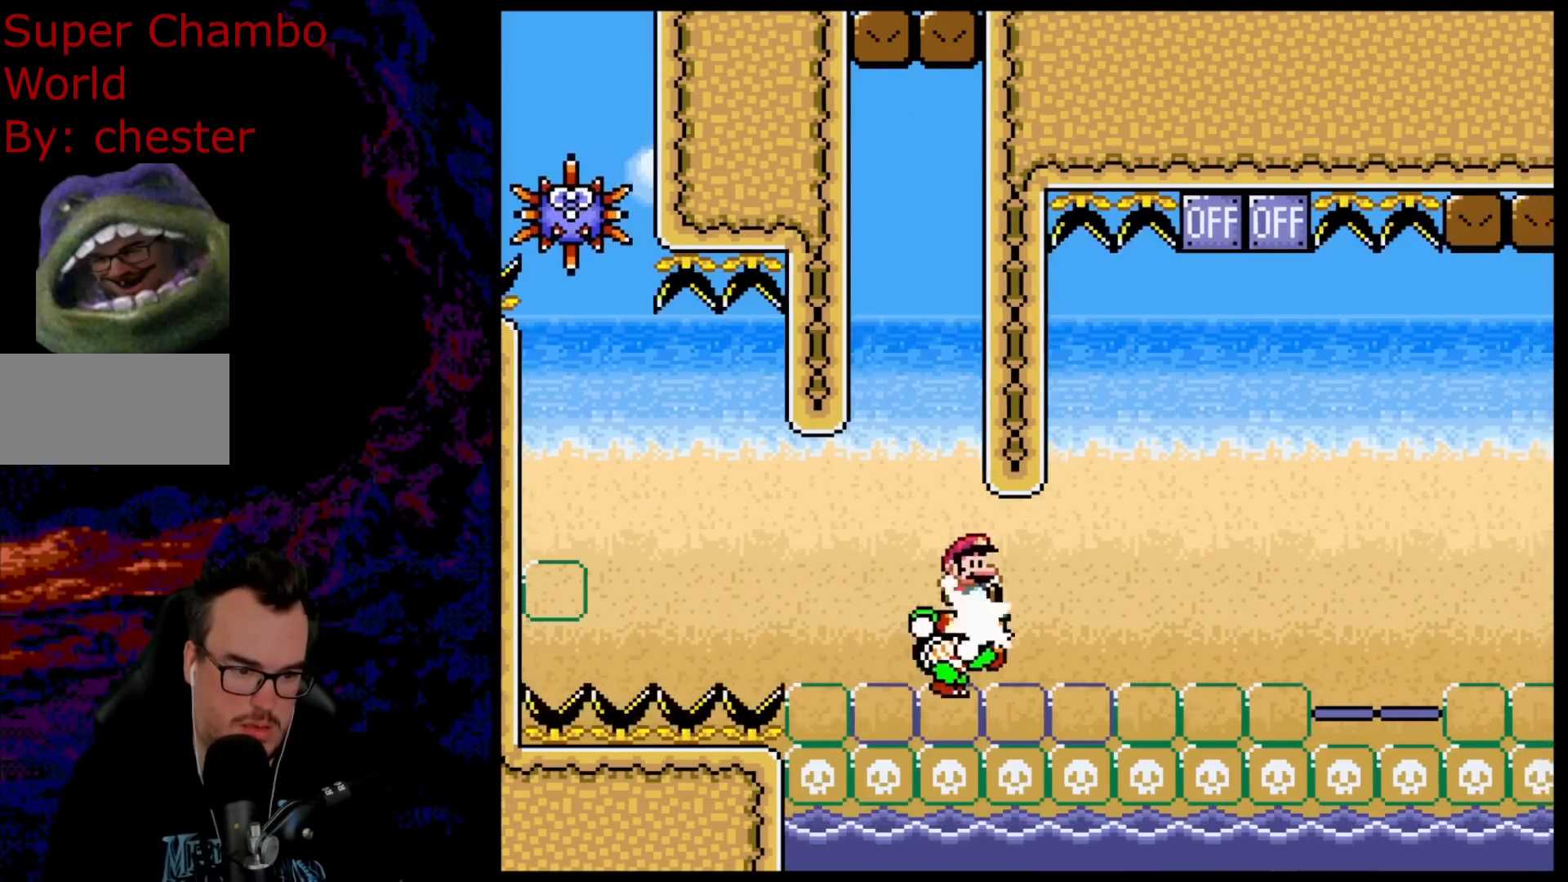
{"buttons": ["B", "Y", "DPAD_RIGHT"], "events": [[150, "B", "down"], [183, "DPAD_DOWN", "down"], [183, "DPAD_RIGHT", "up"], [200, "DPAD_DOWN", "up"], [200, "DPAD_LEFT", "down"], [333, "DPAD_LEFT", "up"], [367, "DPAD_RIGHT", "down"]]}
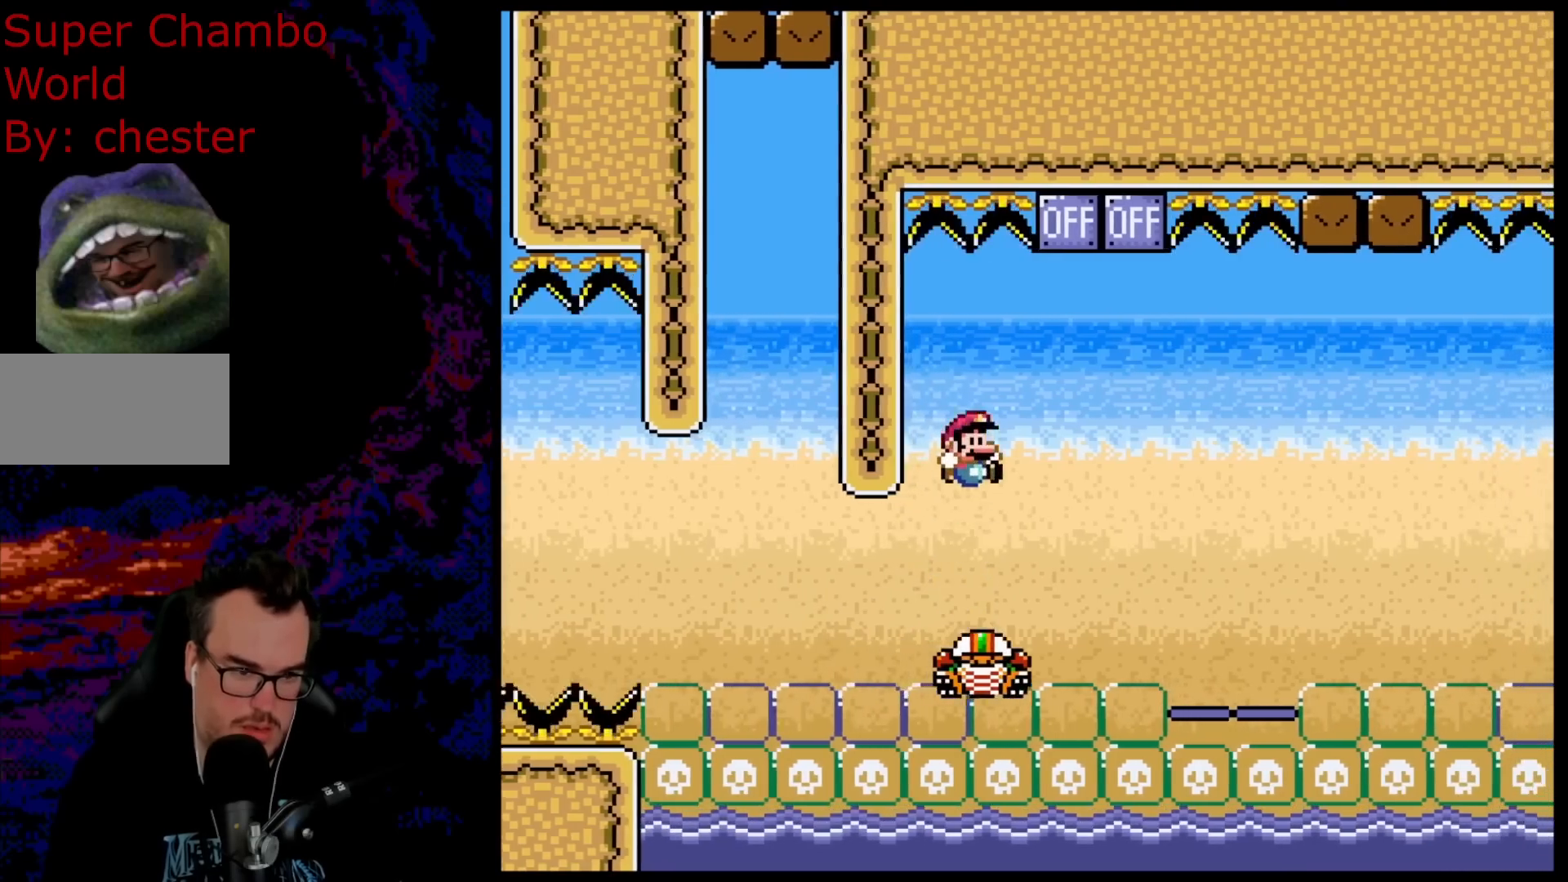
{"buttons": ["B", "Y", "DPAD_DOWN", "DPAD_RIGHT"], "events": [[500, "DPAD_DOWN", "down"]]}
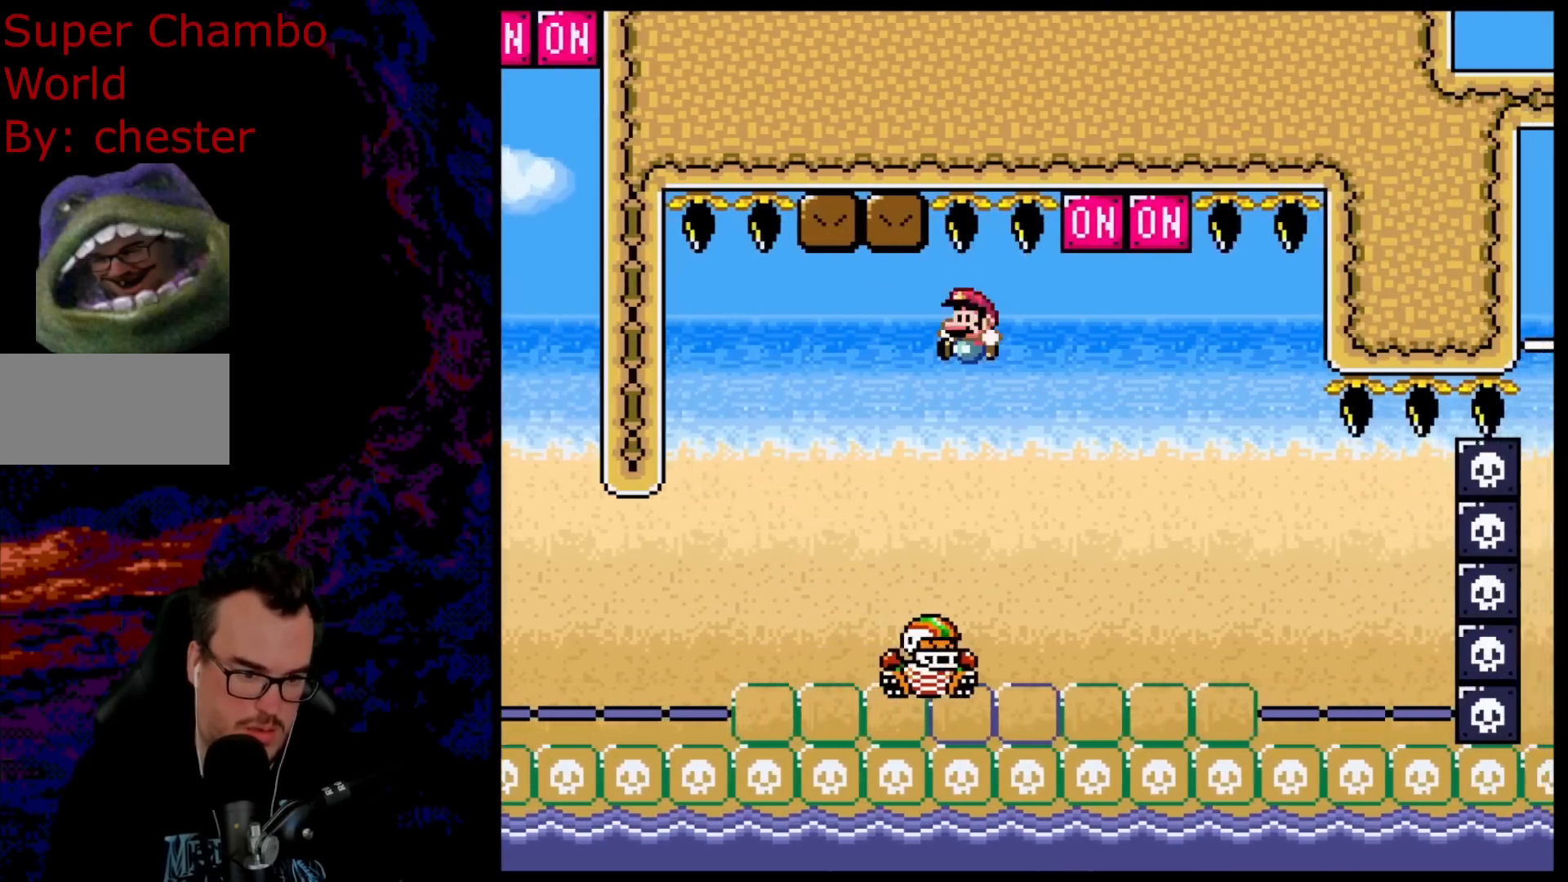
{"buttons": ["B", "Y", "DPAD_LEFT"], "events": [[17, "DPAD_LEFT", "down"], [17, "DPAD_RIGHT", "up"], [33, "DPAD_DOWN", "up"], [67, "DPAD_DOWN", "down"], [100, "B", "up"], [100, "DPAD_LEFT", "up"], [100, "DPAD_RIGHT", "down"], [117, "DPAD_DOWN", "up"], [217, "B", "down"], [417, "DPAD_DOWN", "down"], [433, "DPAD_RIGHT", "up"], [450, "DPAD_DOWN", "up"], [450, "DPAD_LEFT", "down"]]}
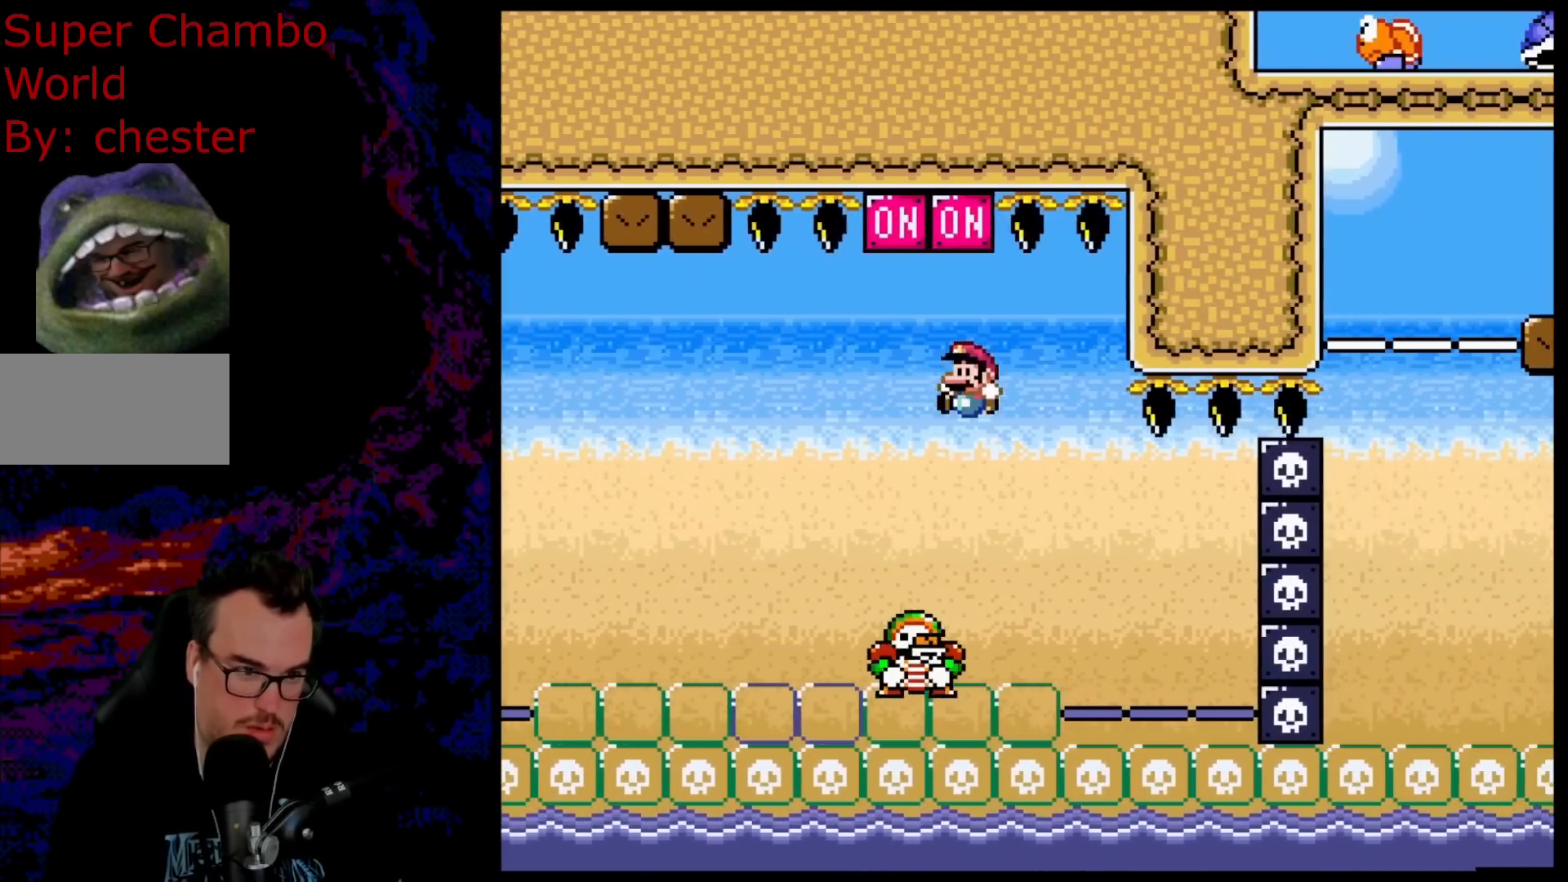
{"buttons": ["Y", "DPAD_RIGHT"], "events": [[100, "DPAD_LEFT", "up"], [150, "DPAD_RIGHT", "down"], [483, "B", "up"]]}
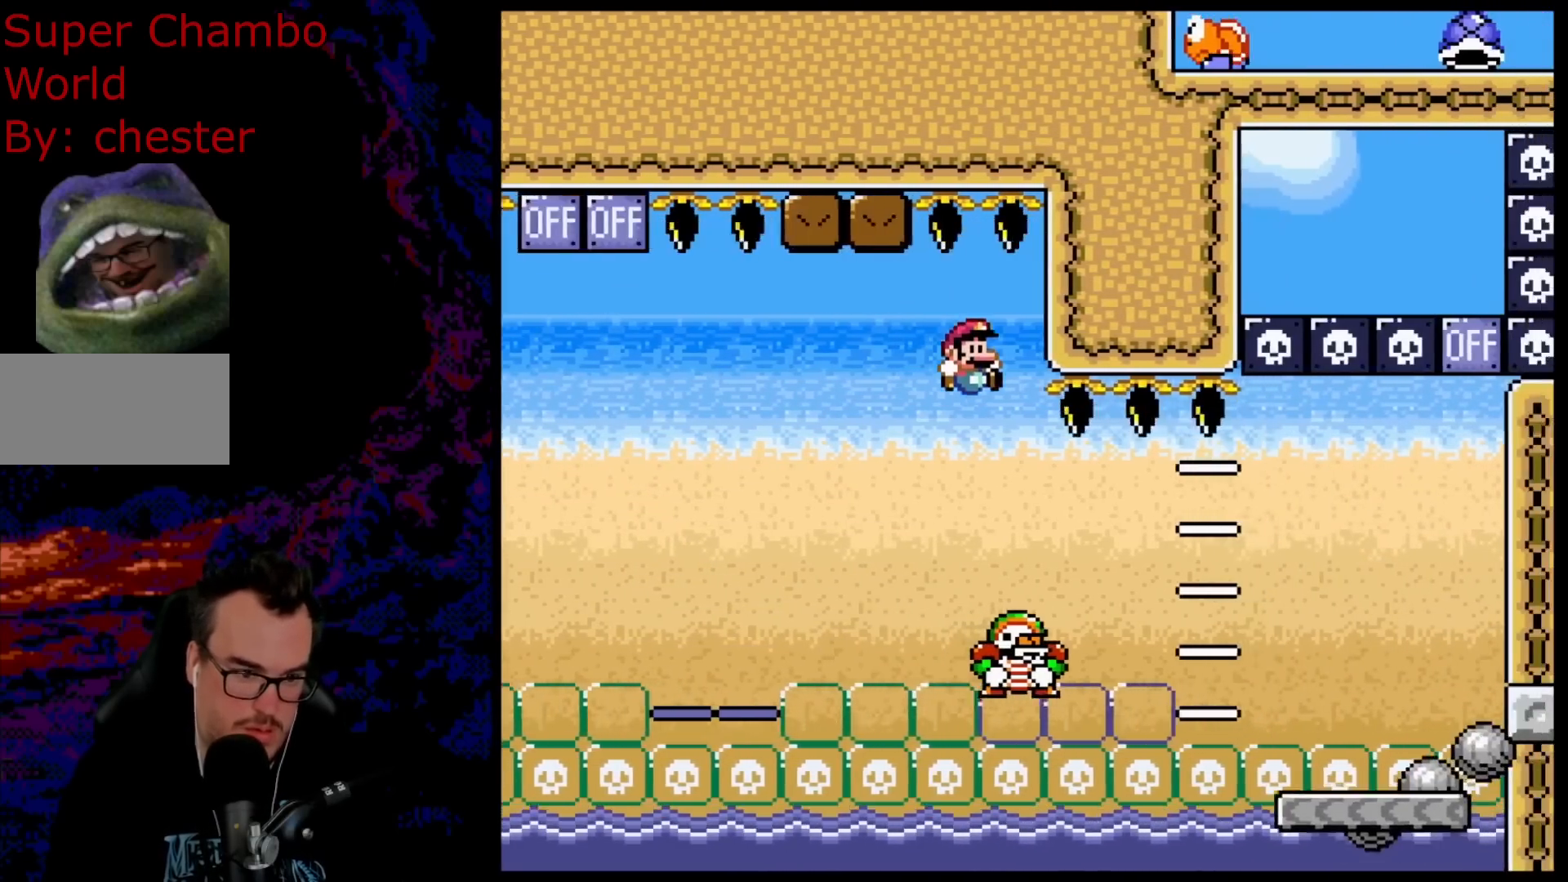
{"buttons": ["B", "Y", "DPAD_RIGHT"], "events": [[433, "B", "down"]]}
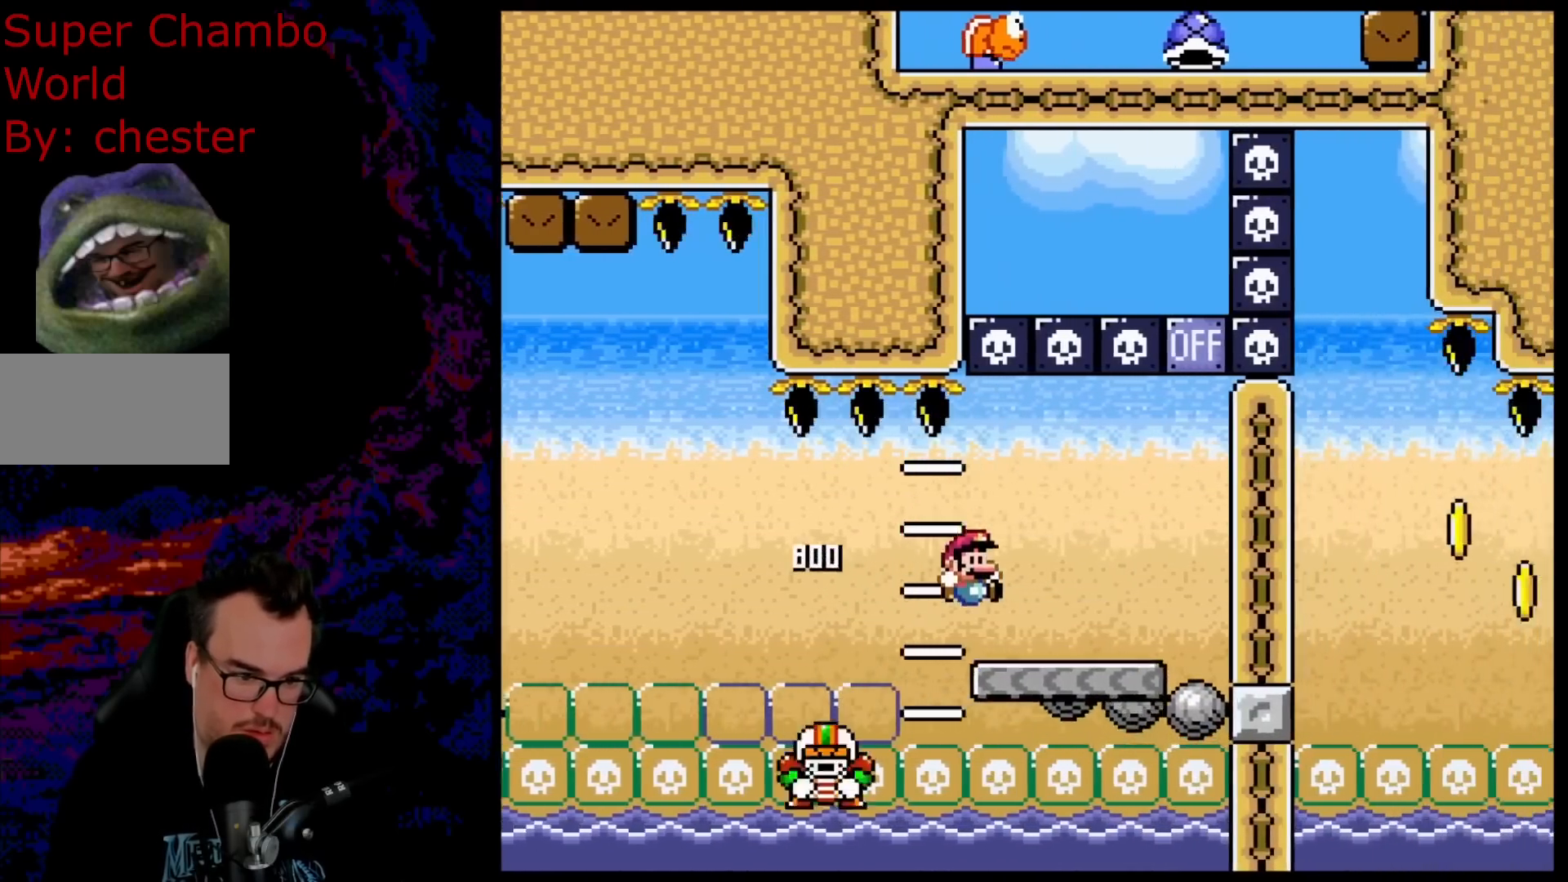
{"buttons": ["Y"], "events": [[183, "B", "up"], [283, "B", "down"], [317, "DPAD_DOWN", "down"], [317, "DPAD_RIGHT", "up"], [333, "DPAD_DOWN", "up"], [333, "DPAD_LEFT", "down"], [450, "DPAD_LEFT", "up"], [500, "B", "up"]]}
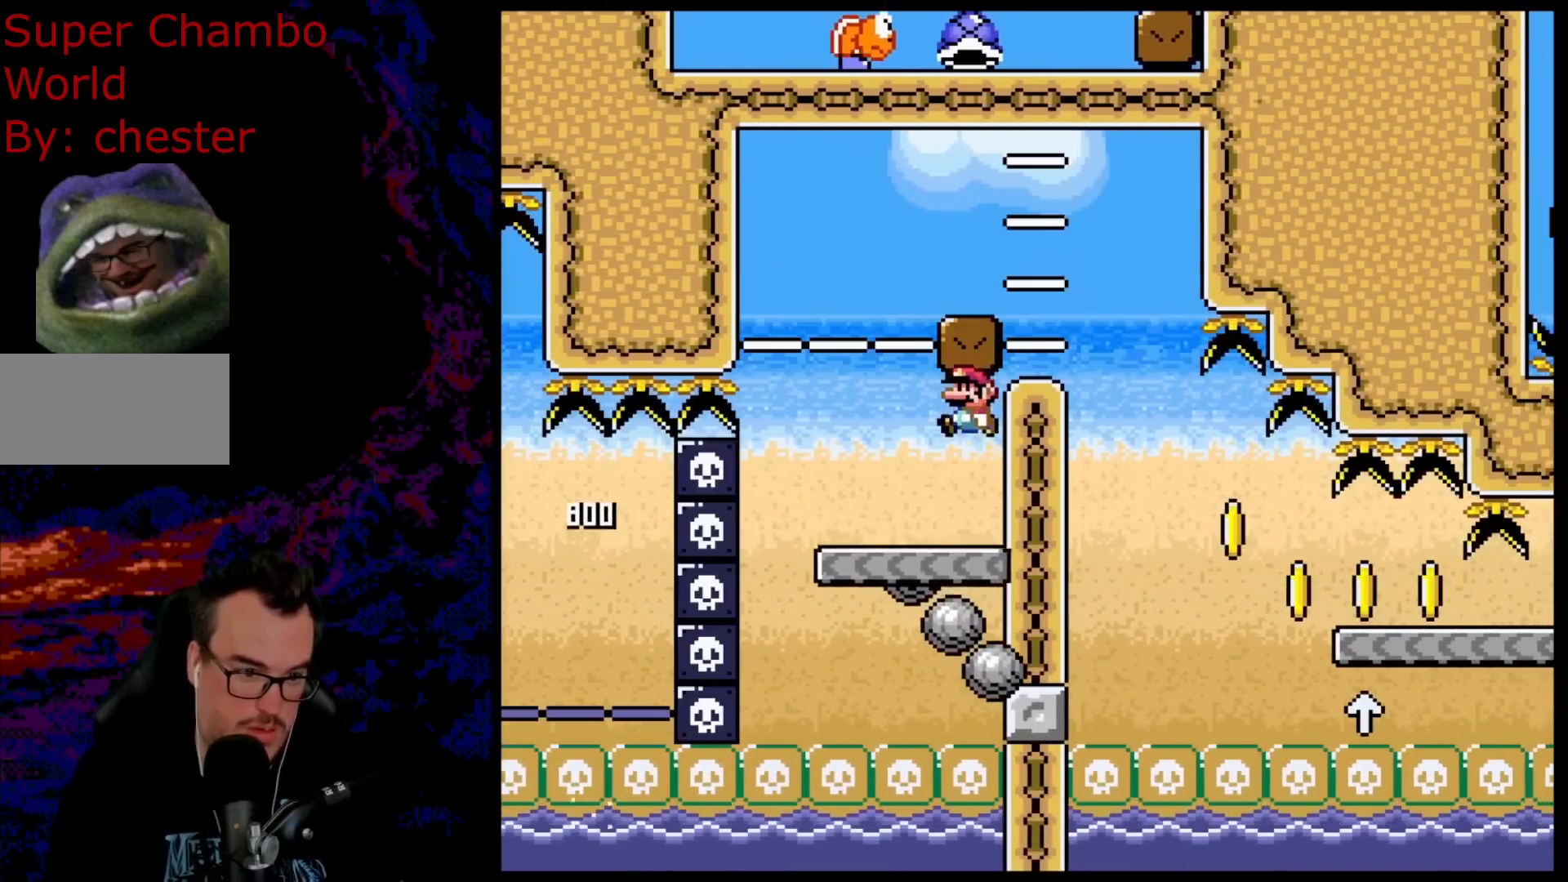
{"buttons": ["B", "Y", "DPAD_RIGHT"], "events": [[83, "DPAD_LEFT", "down"], [433, "B", "down"], [450, "DPAD_LEFT", "up"], [483, "DPAD_RIGHT", "down"]]}
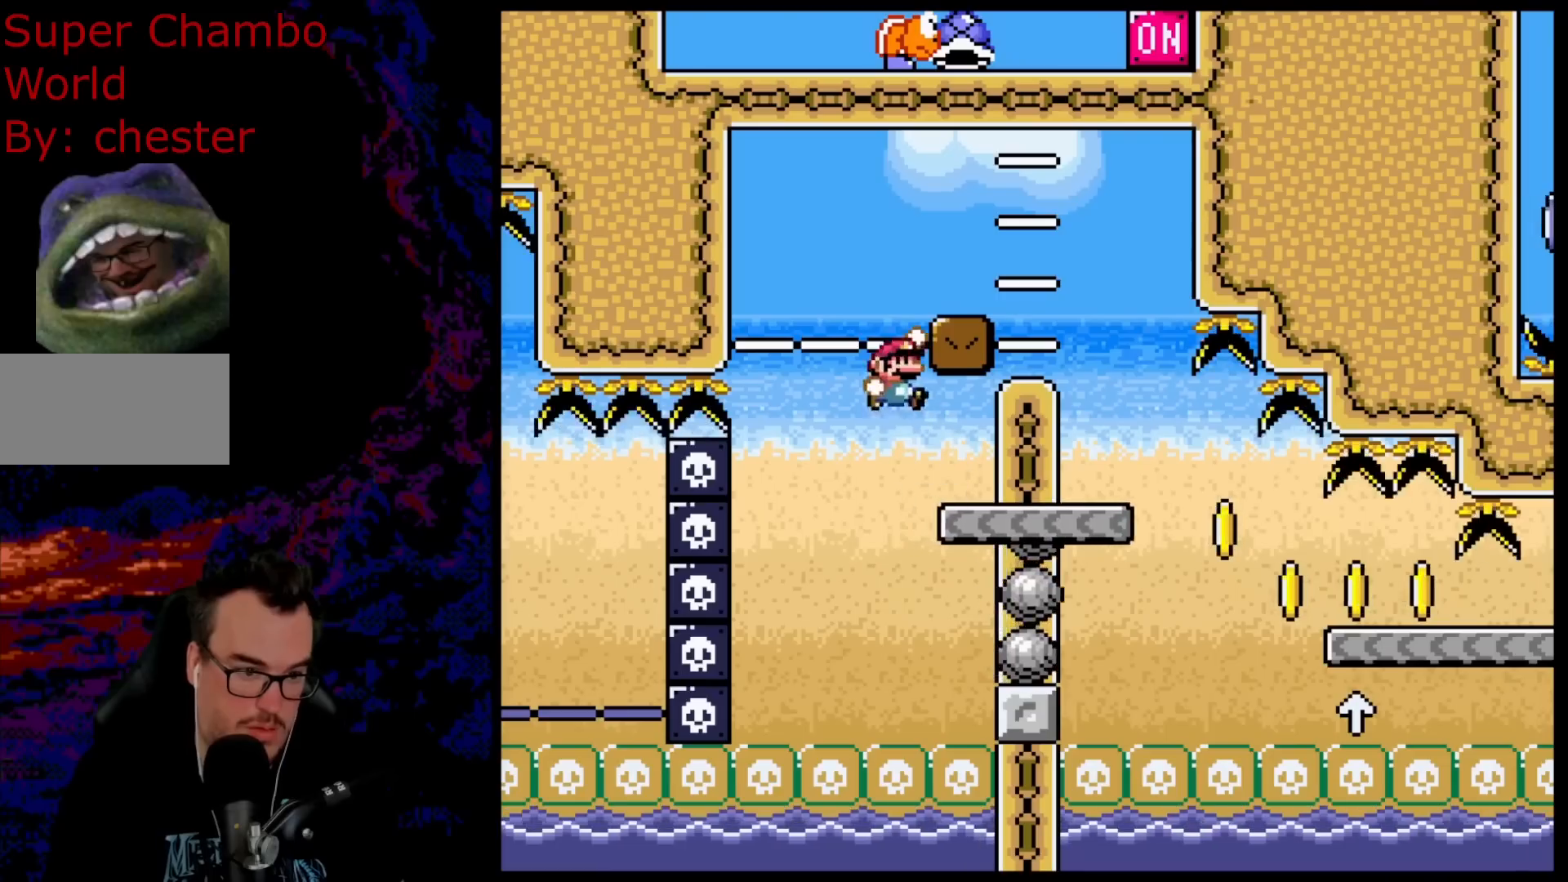
{"buttons": ["Y", "DPAD_RIGHT"], "events": [[350, "B", "up"]]}
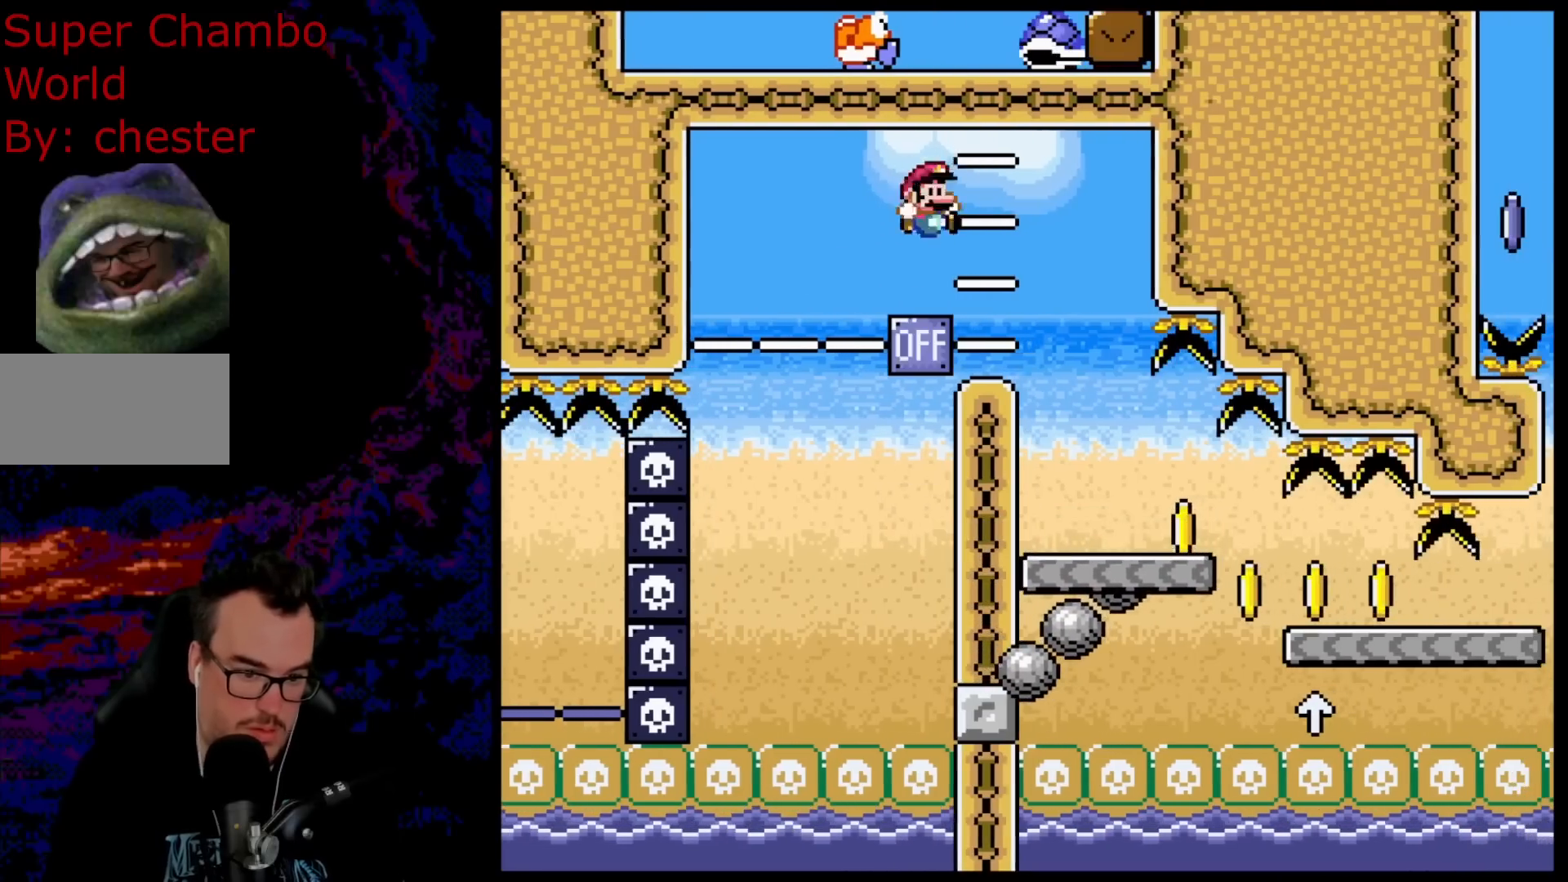
{"buttons": ["Y", "DPAD_RIGHT"], "events": []}
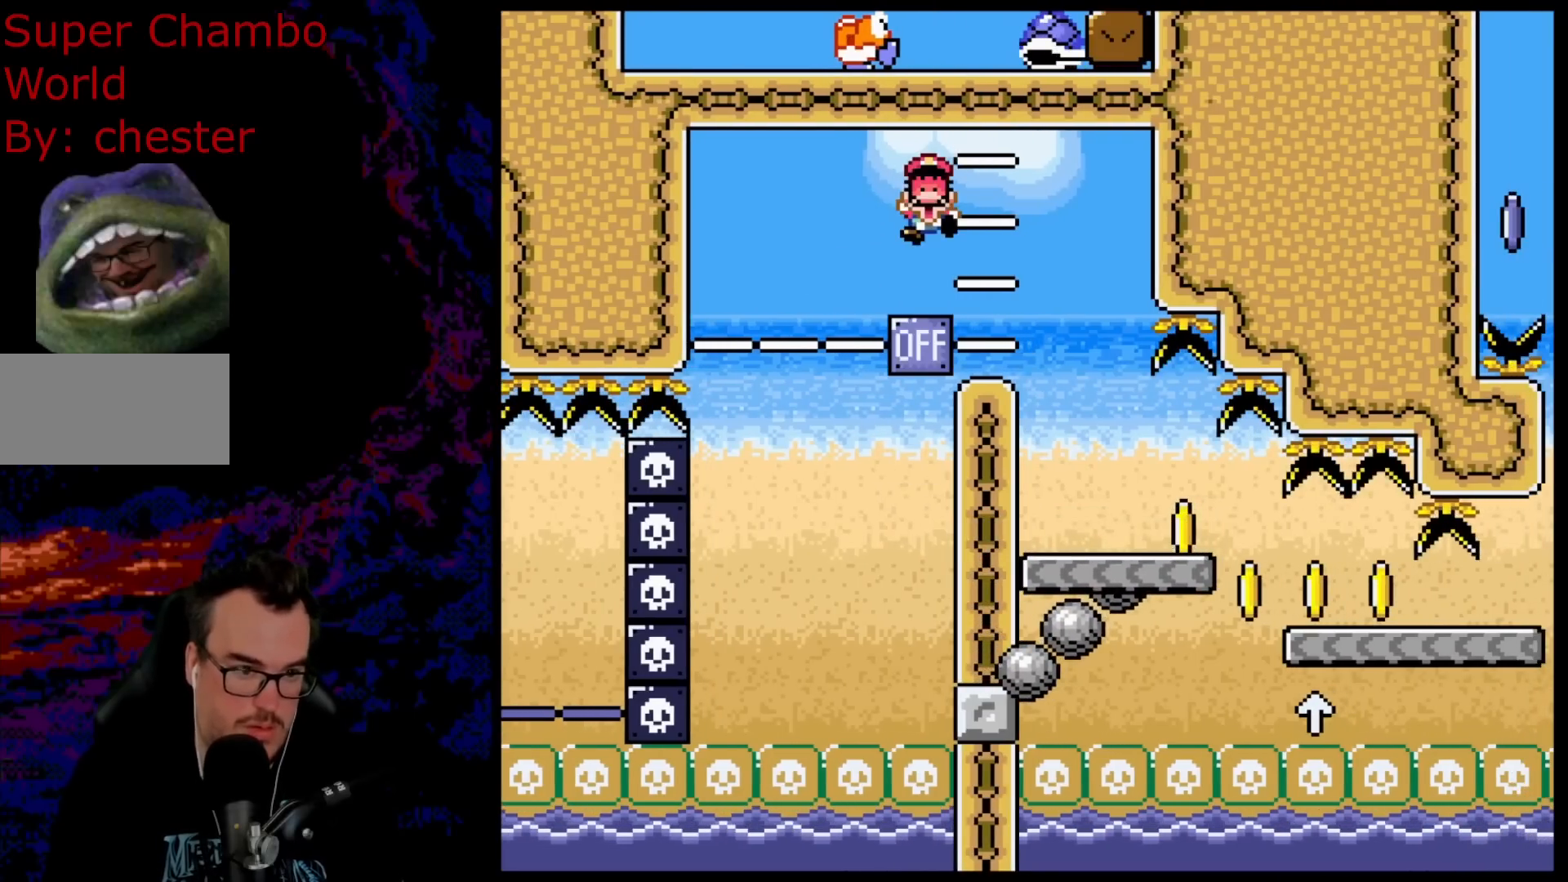
{"buttons": [], "events": [[33, "DPAD_RIGHT", "up"], [83, "Y", "up"]]}
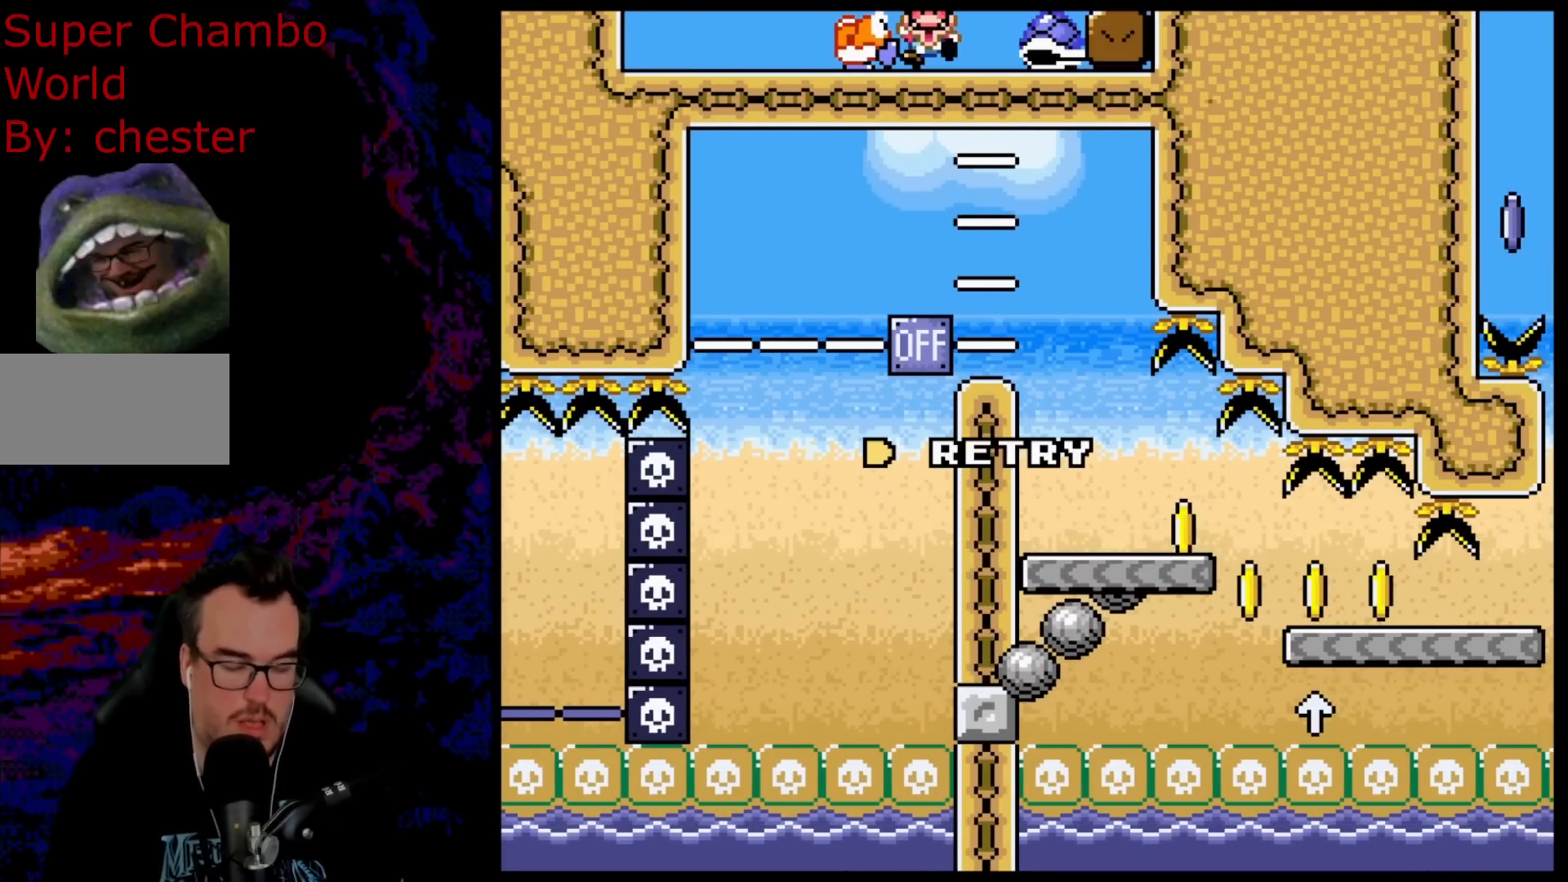
{"buttons": [], "events": []}
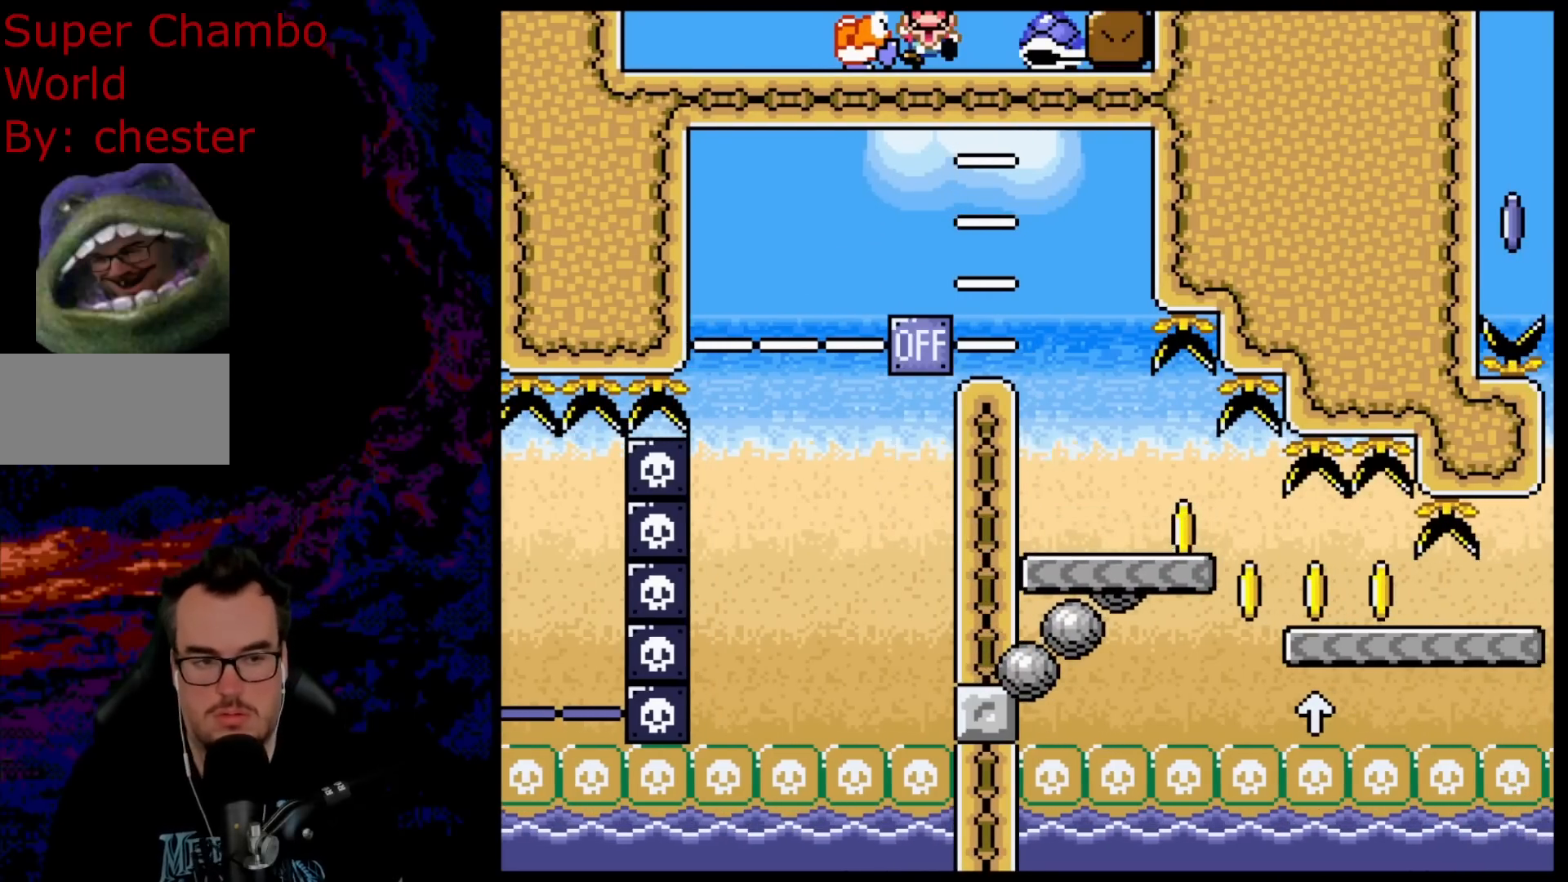
{"buttons": ["B"], "events": [[33, "B", "down"], [133, "B", "up"], [233, "B", "down"], [317, "B", "up"], [467, "B", "down"]]}
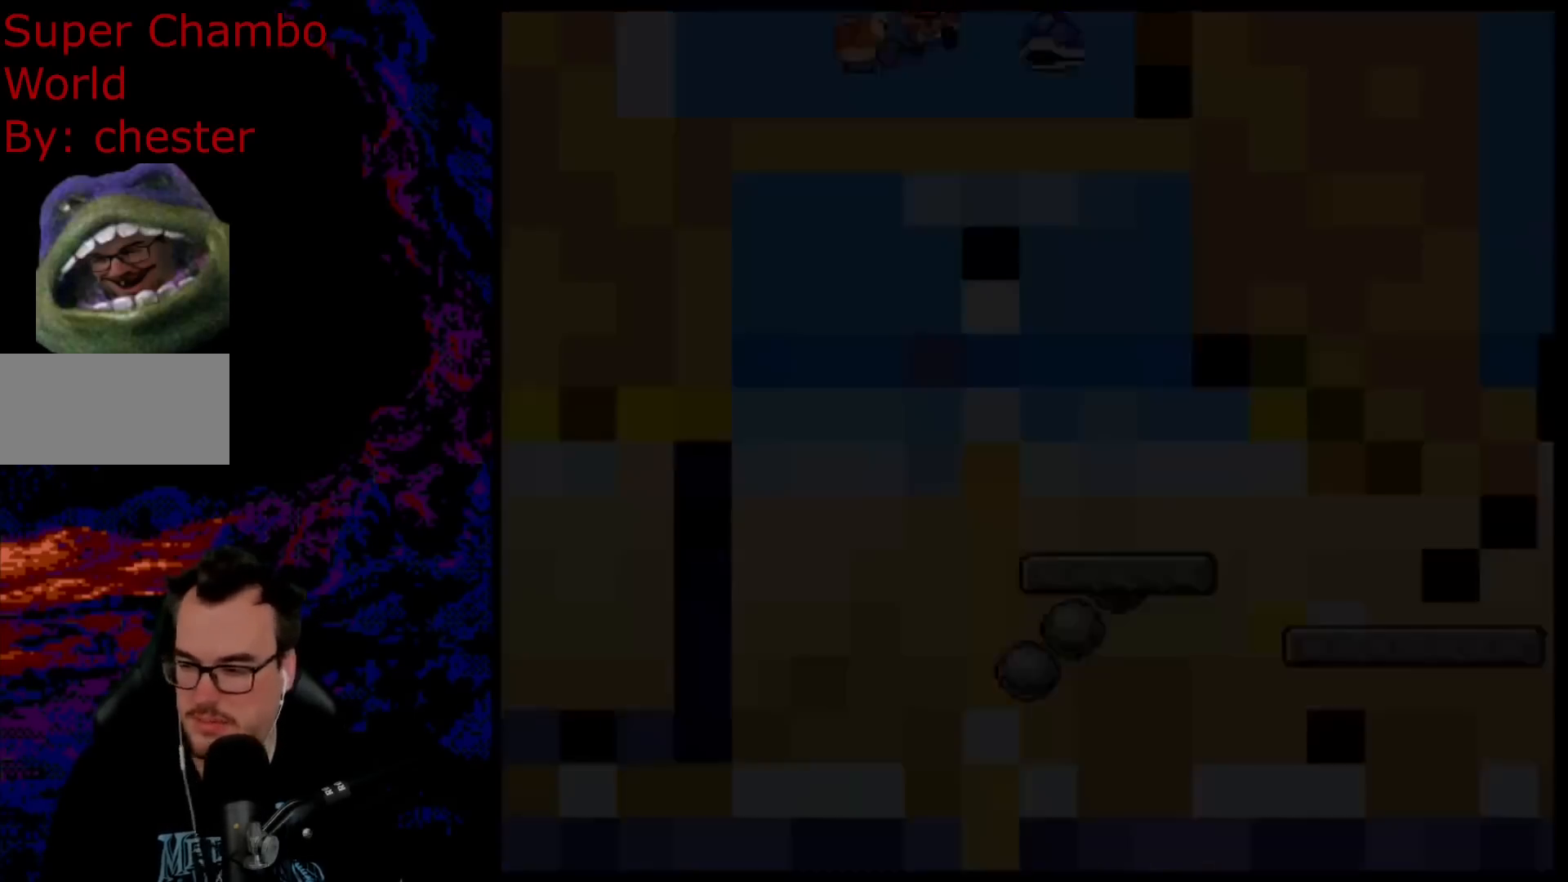
{"buttons": [], "events": [[50, "B", "up"]]}
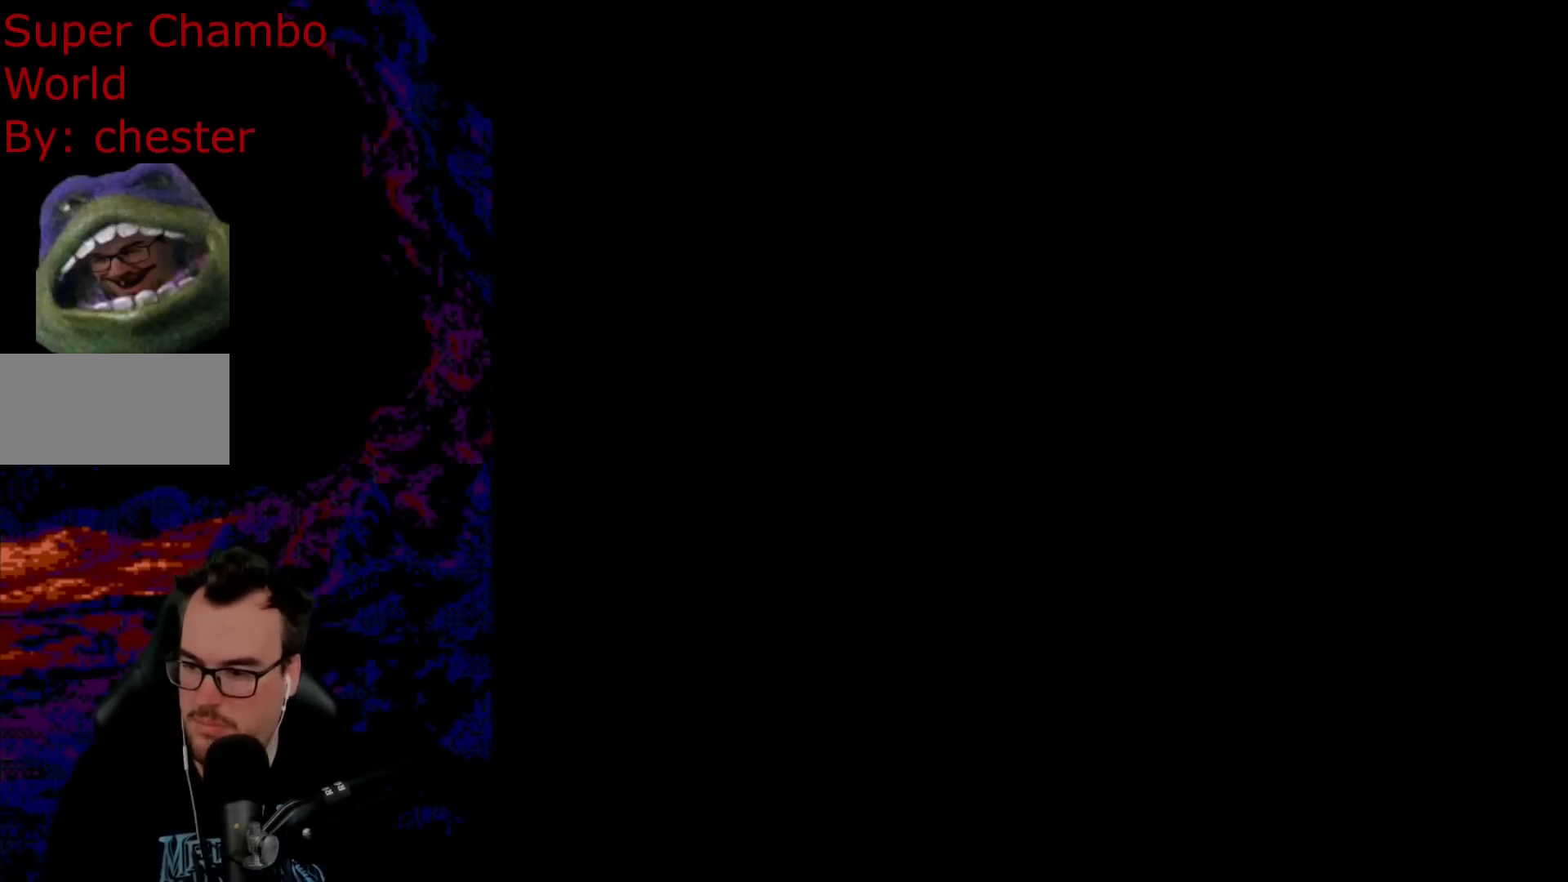
{"buttons": ["B", "Y", "DPAD_RIGHT"], "events": [[167, "B", "down"], [183, "Y", "down"], [350, "DPAD_RIGHT", "down"]]}
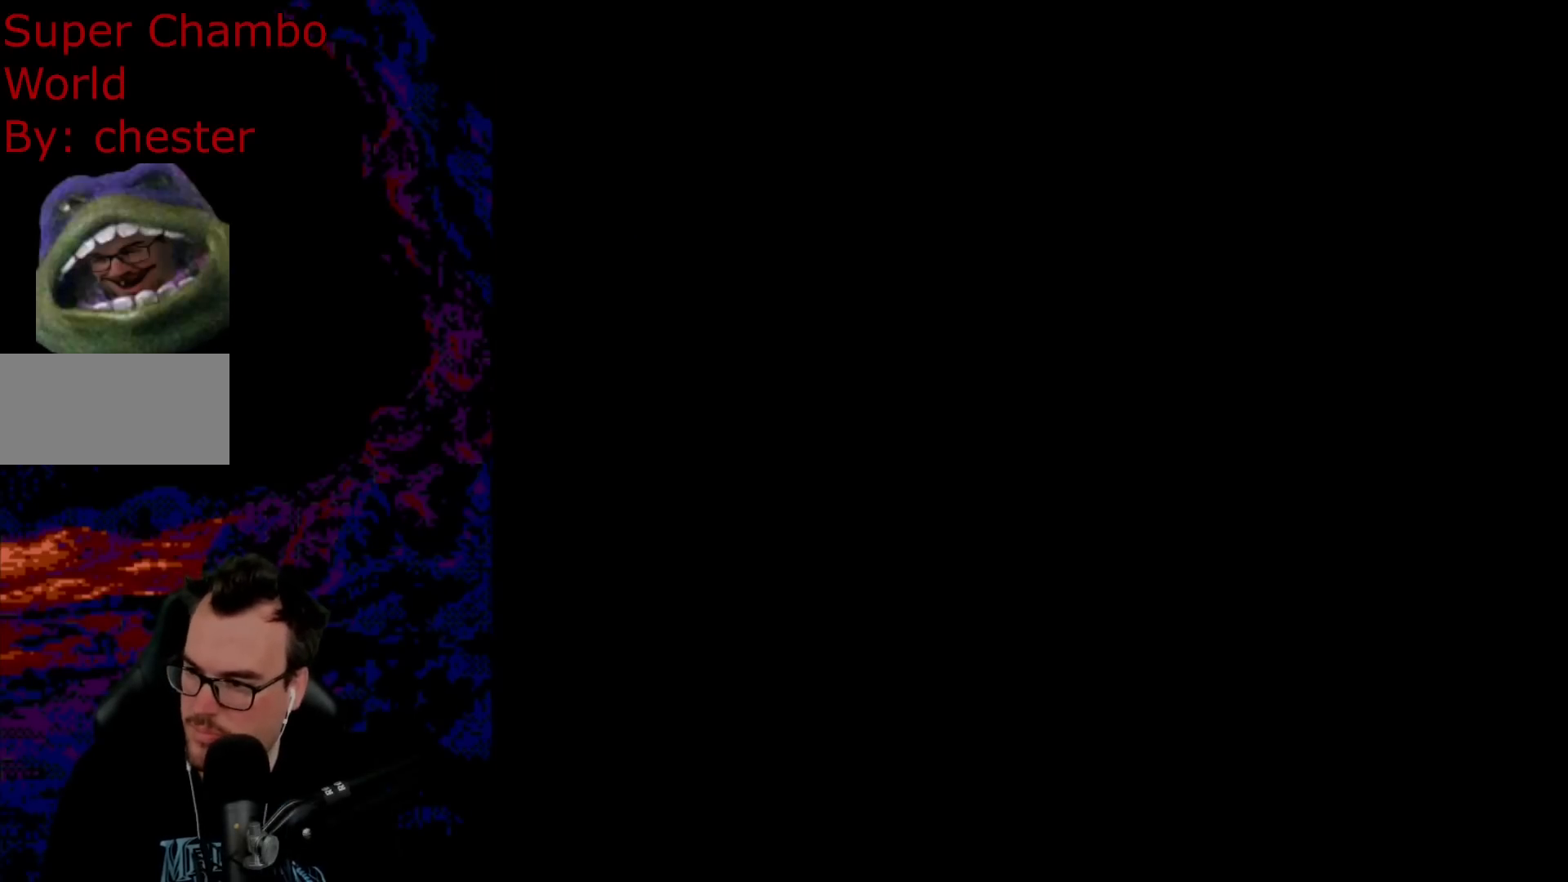
{"buttons": ["A", "X", "DPAD_LEFT"], "events": [[483, "A", "down"], [483, "B", "up"], [483, "DPAD_LEFT", "down"], [483, "DPAD_RIGHT", "up"], [483, "X", "down"], [483, "Y", "up"]]}
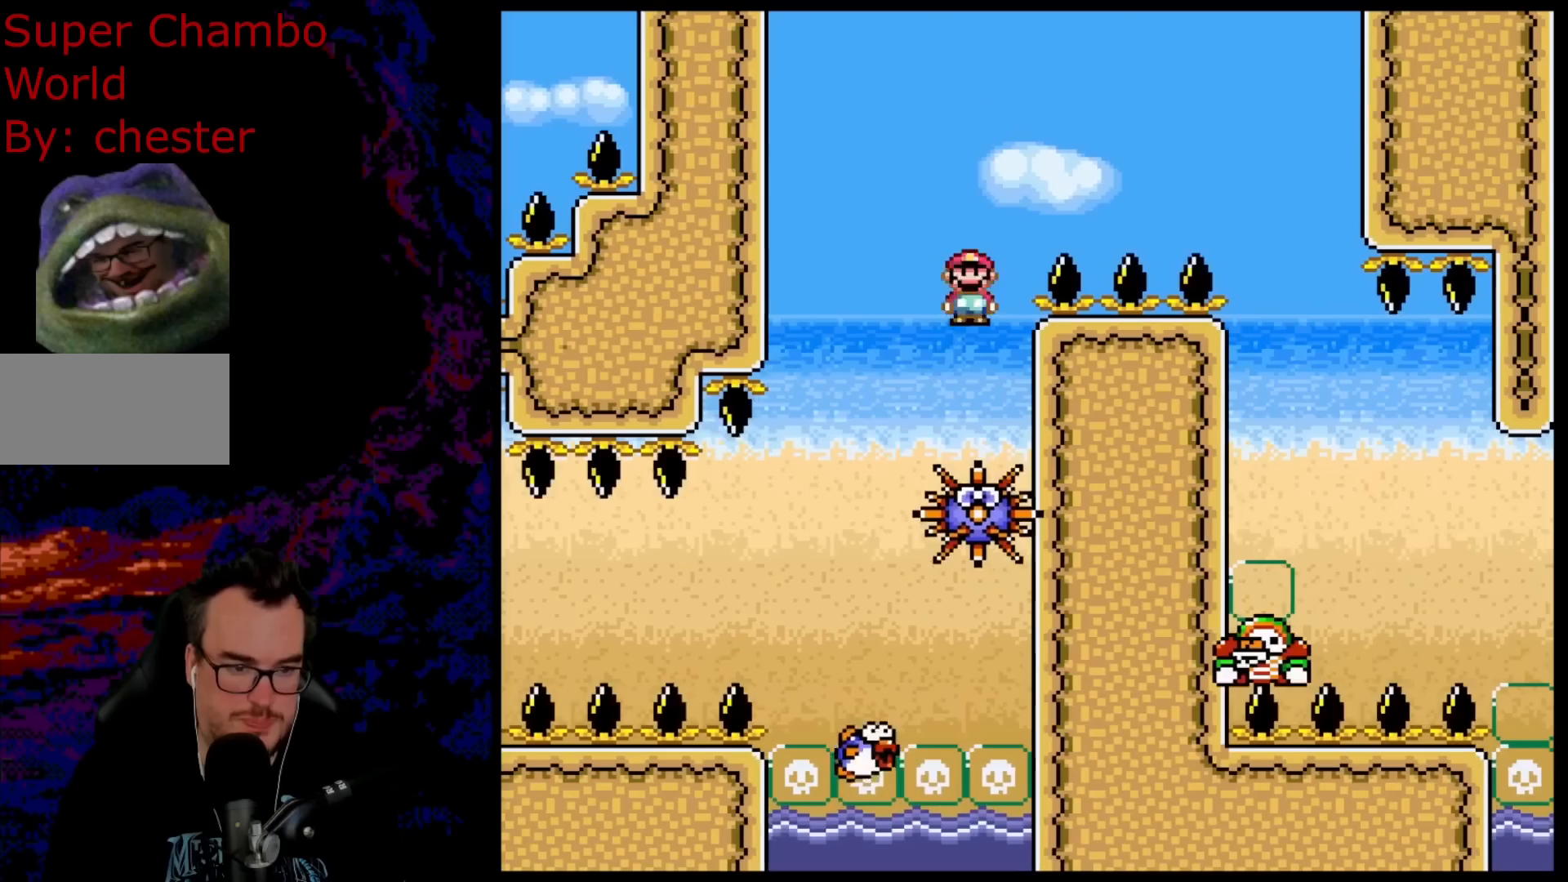
{"buttons": ["A", "X", "DPAD_RIGHT"], "events": [[100, "DPAD_LEFT", "up"], [317, "DPAD_RIGHT", "down"]]}
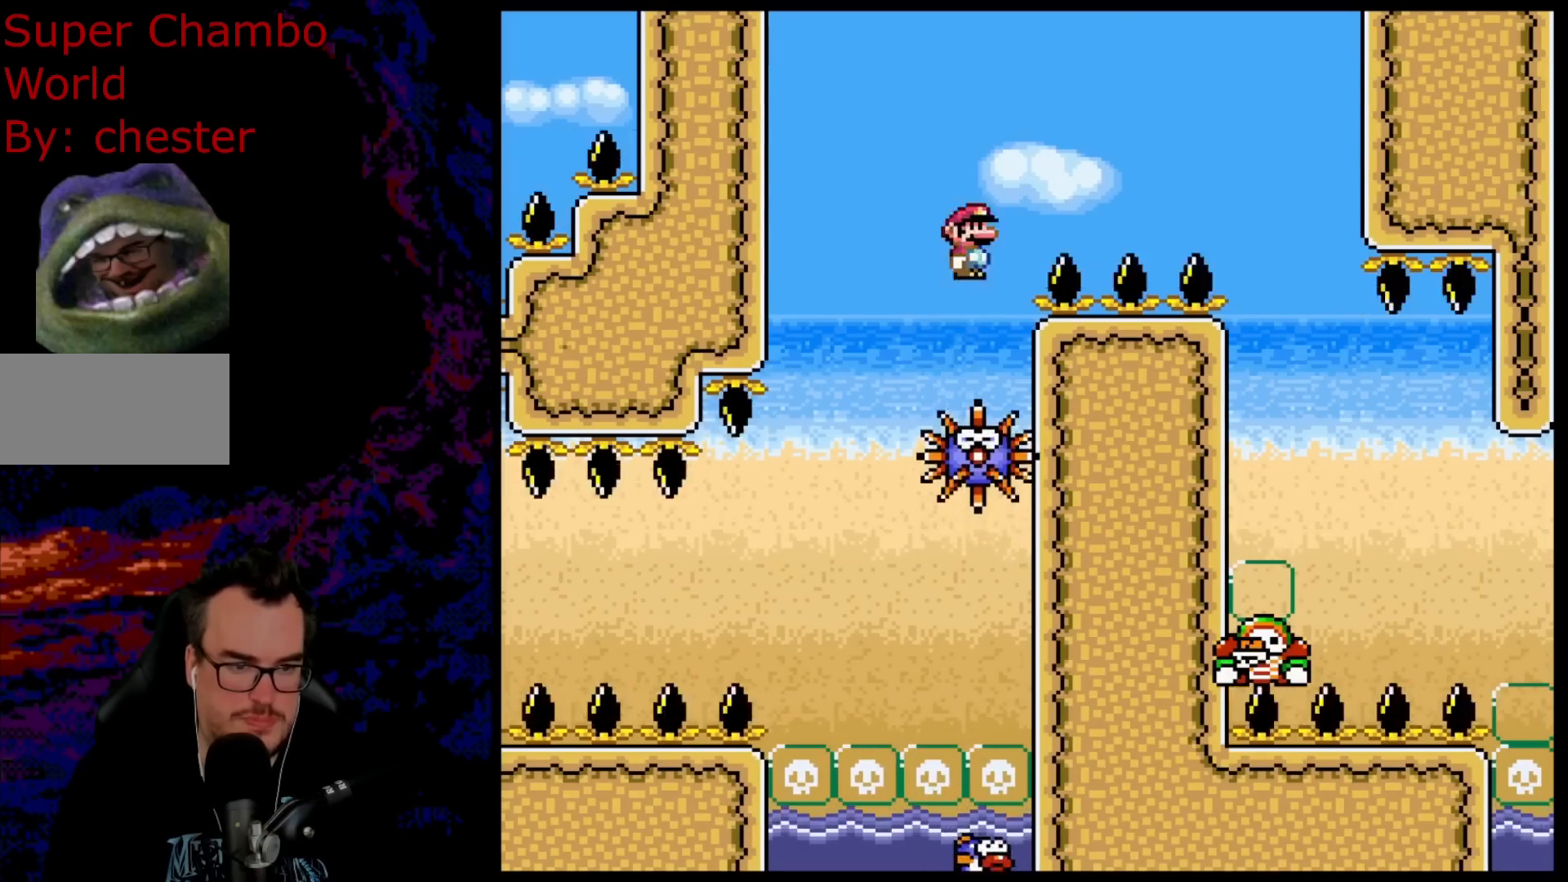
{"buttons": ["A", "X", "DPAD_RIGHT"], "events": []}
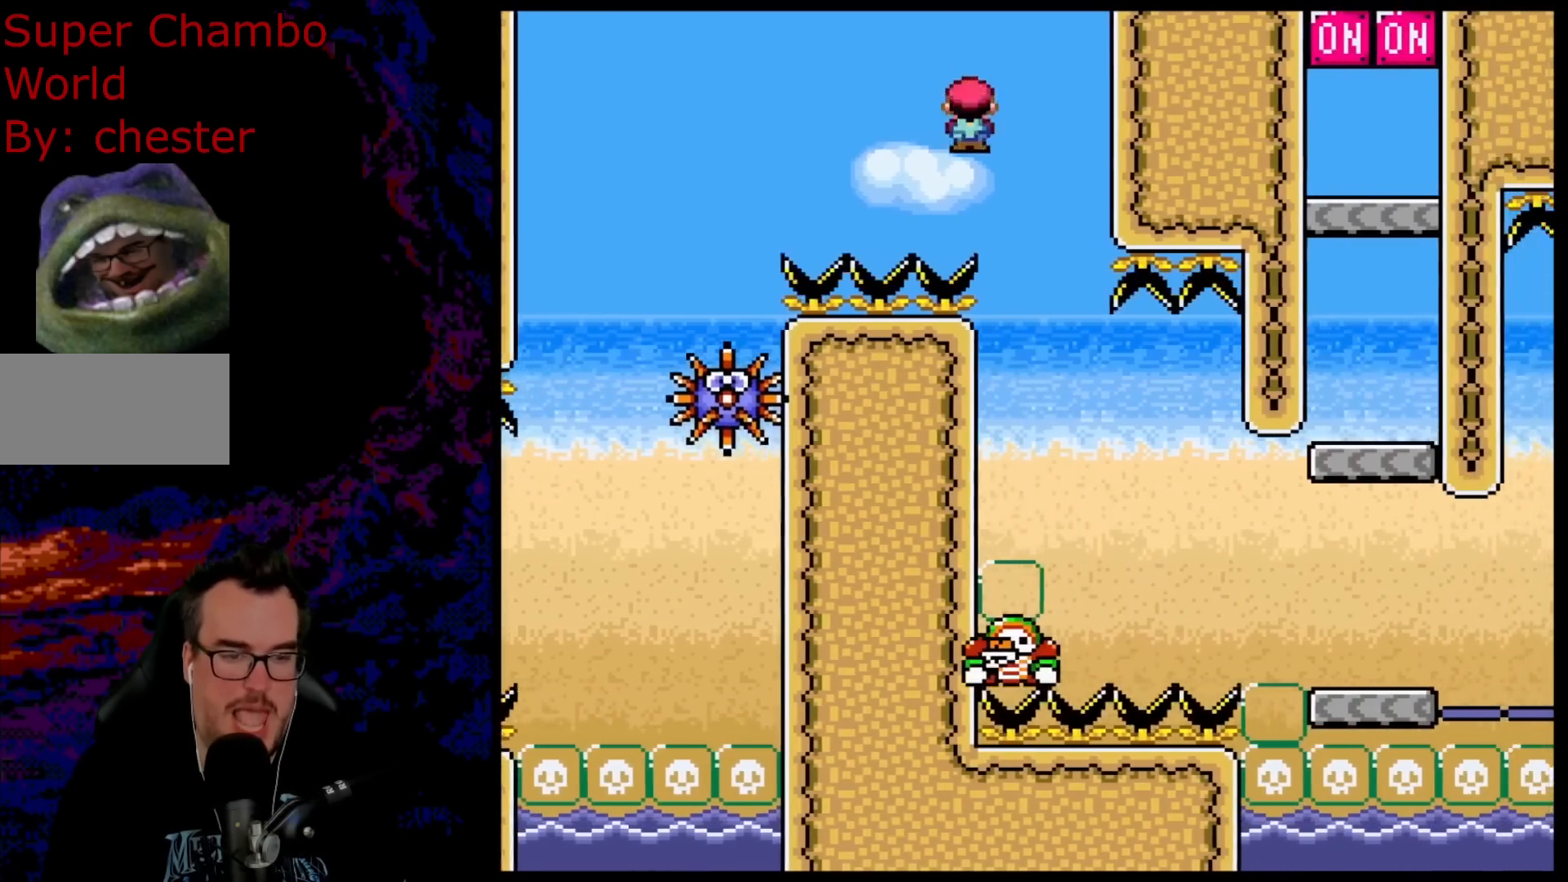
{"buttons": ["X", "DPAD_RIGHT"], "events": [[33, "A", "up"], [117, "DPAD_DOWN", "down"], [117, "DPAD_RIGHT", "up"], [133, "DPAD_DOWN", "up"], [133, "DPAD_LEFT", "down"], [333, "DPAD_LEFT", "up"], [417, "DPAD_RIGHT", "down"]]}
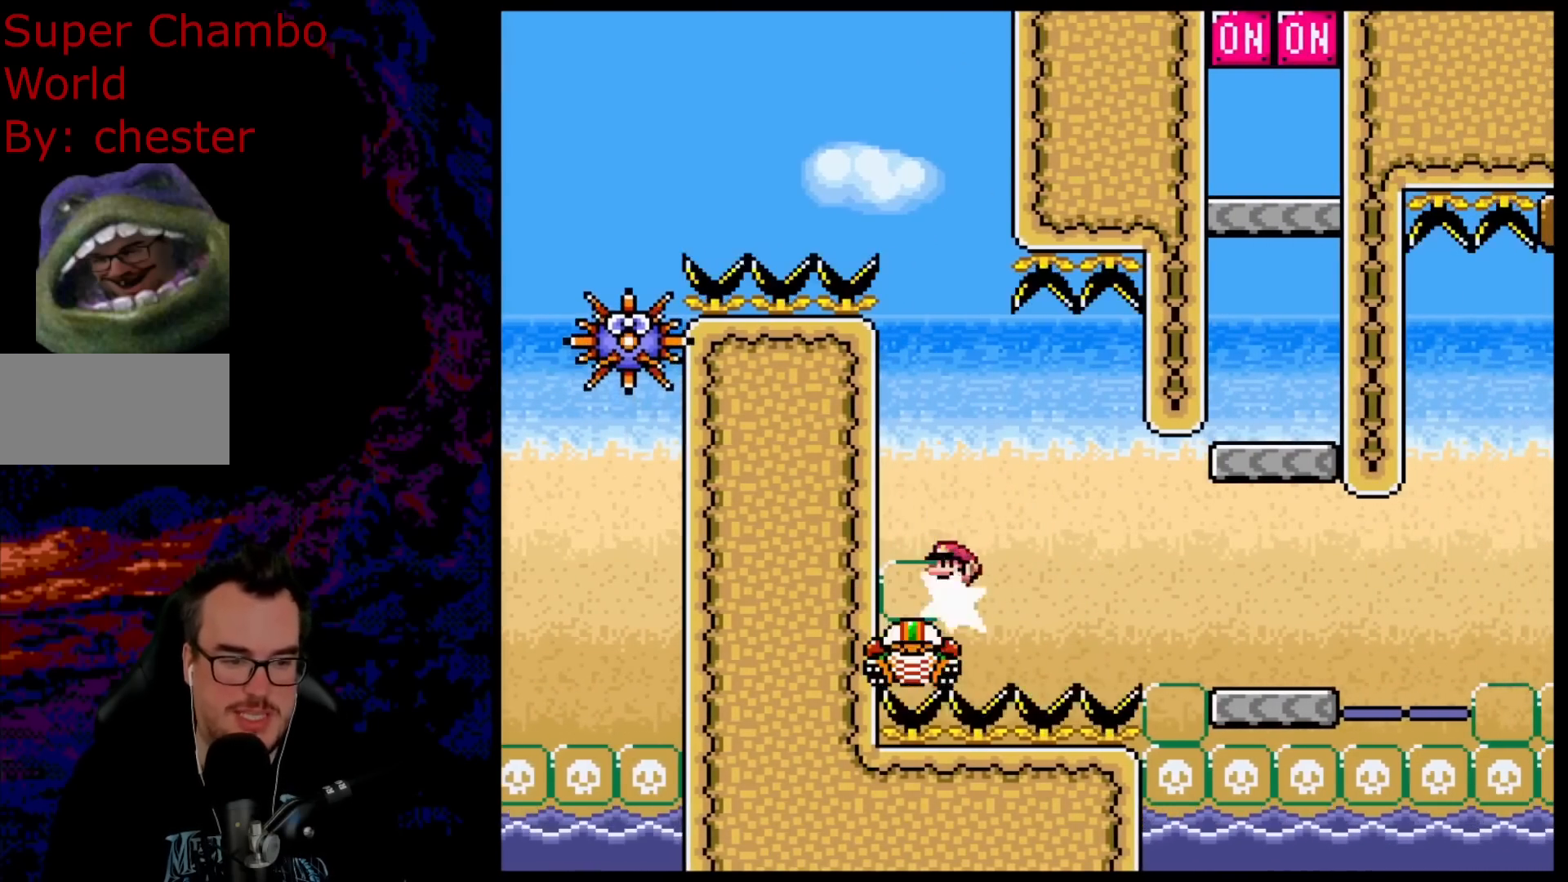
{"buttons": ["Y", "DPAD_RIGHT"], "events": [[83, "A", "down"], [267, "A", "up"], [350, "X", "up"], [367, "Y", "down"]]}
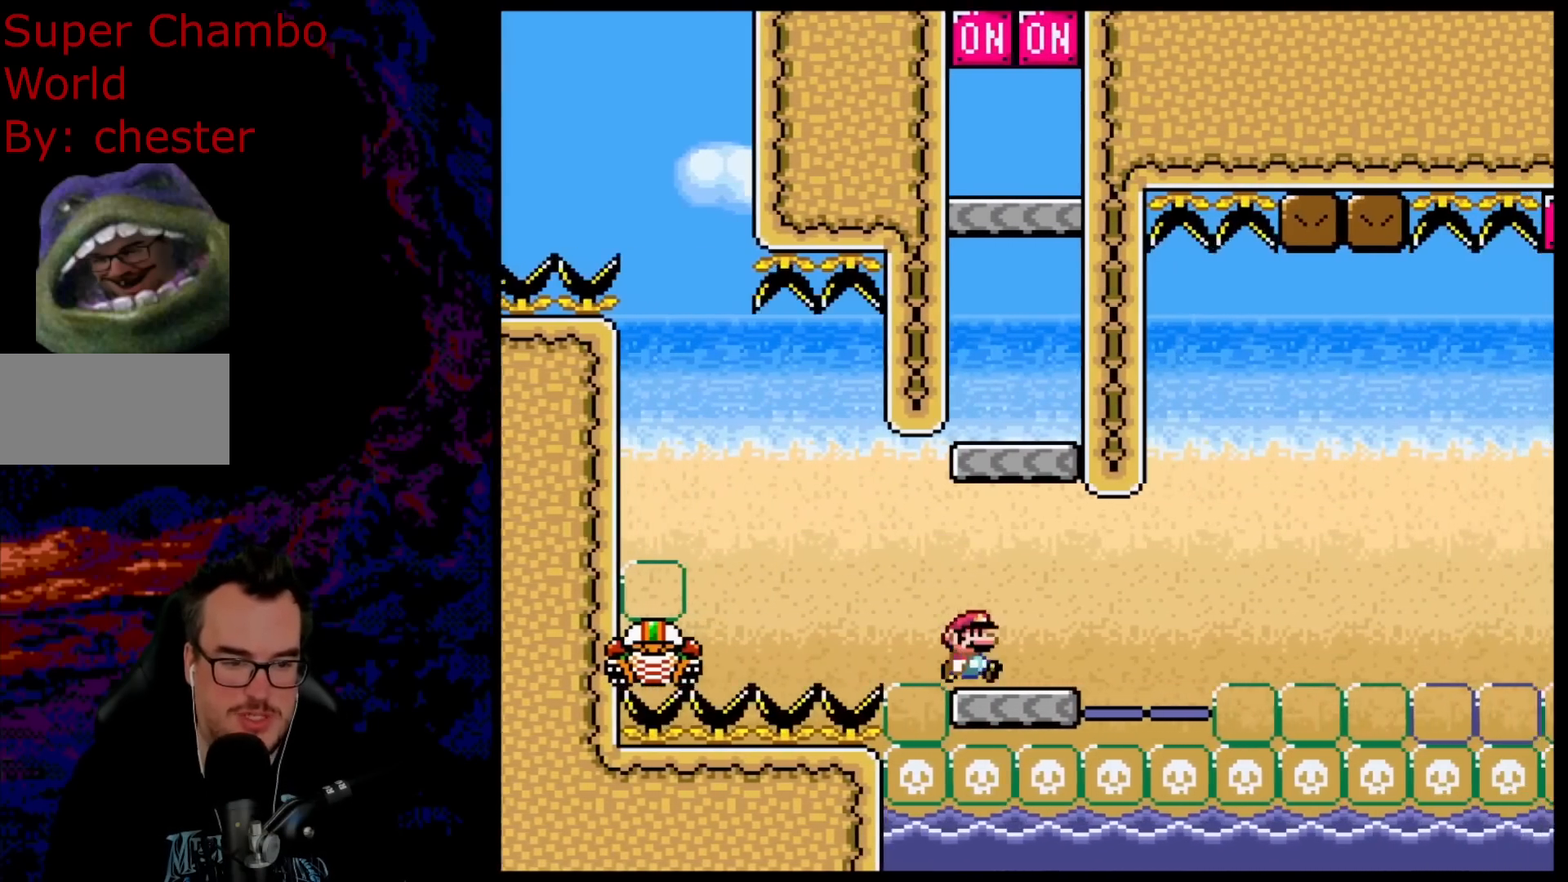
{"buttons": ["B", "Y"], "events": [[17, "B", "down"], [50, "DPAD_DOWN", "down"], [67, "DPAD_LEFT", "down"], [67, "DPAD_RIGHT", "up"], [100, "DPAD_DOWN", "up"], [200, "DPAD_LEFT", "up"]]}
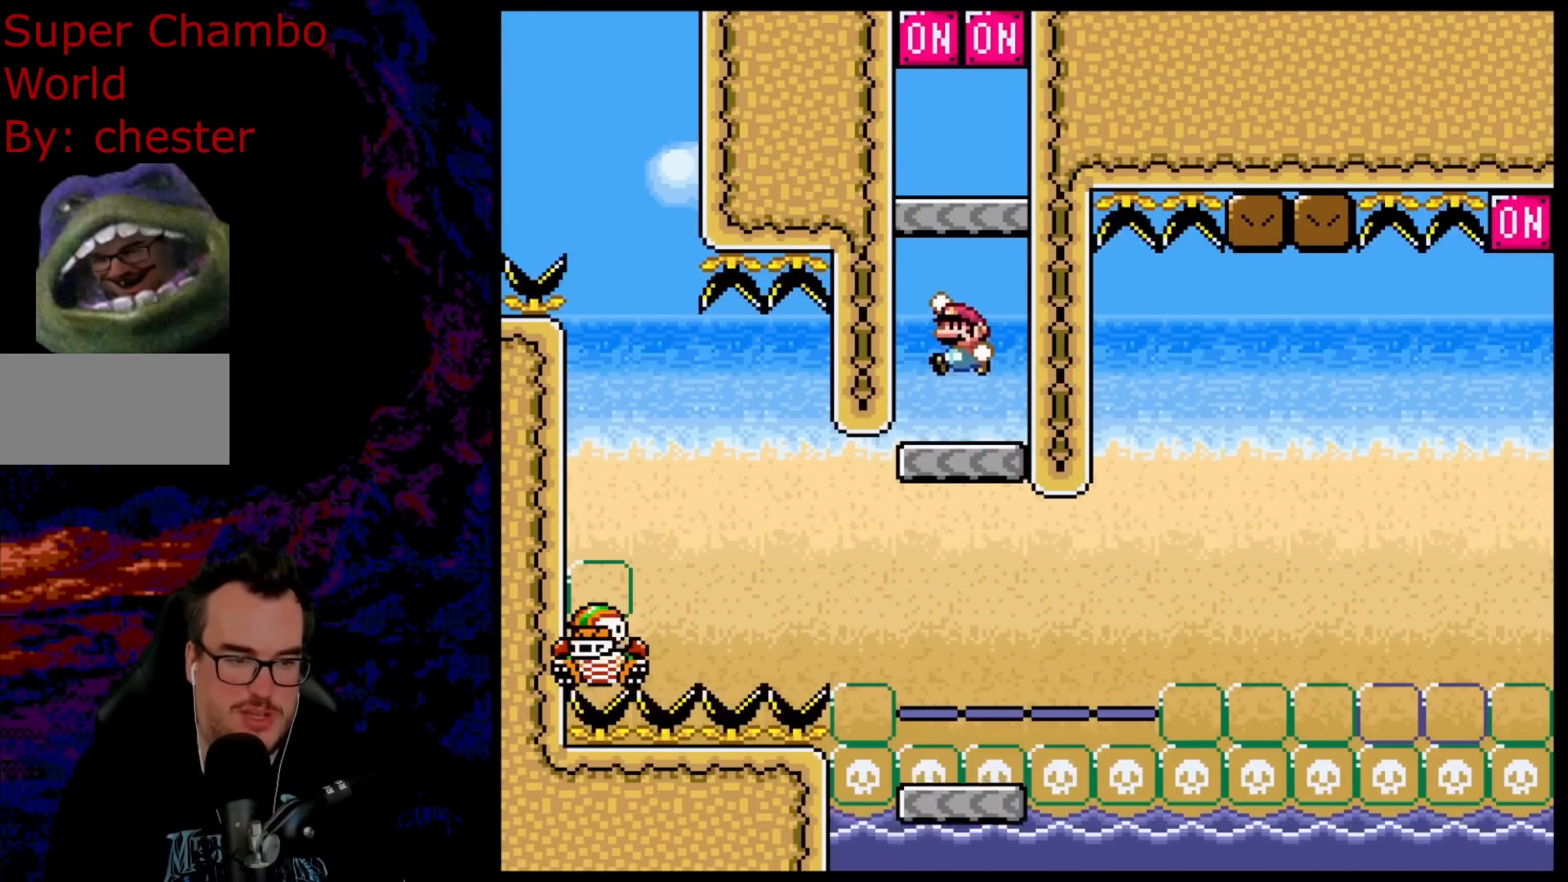
{"buttons": ["B", "Y"], "events": [[17, "B", "up"], [50, "DPAD_LEFT", "down"], [233, "B", "down"], [267, "DPAD_LEFT", "up"]]}